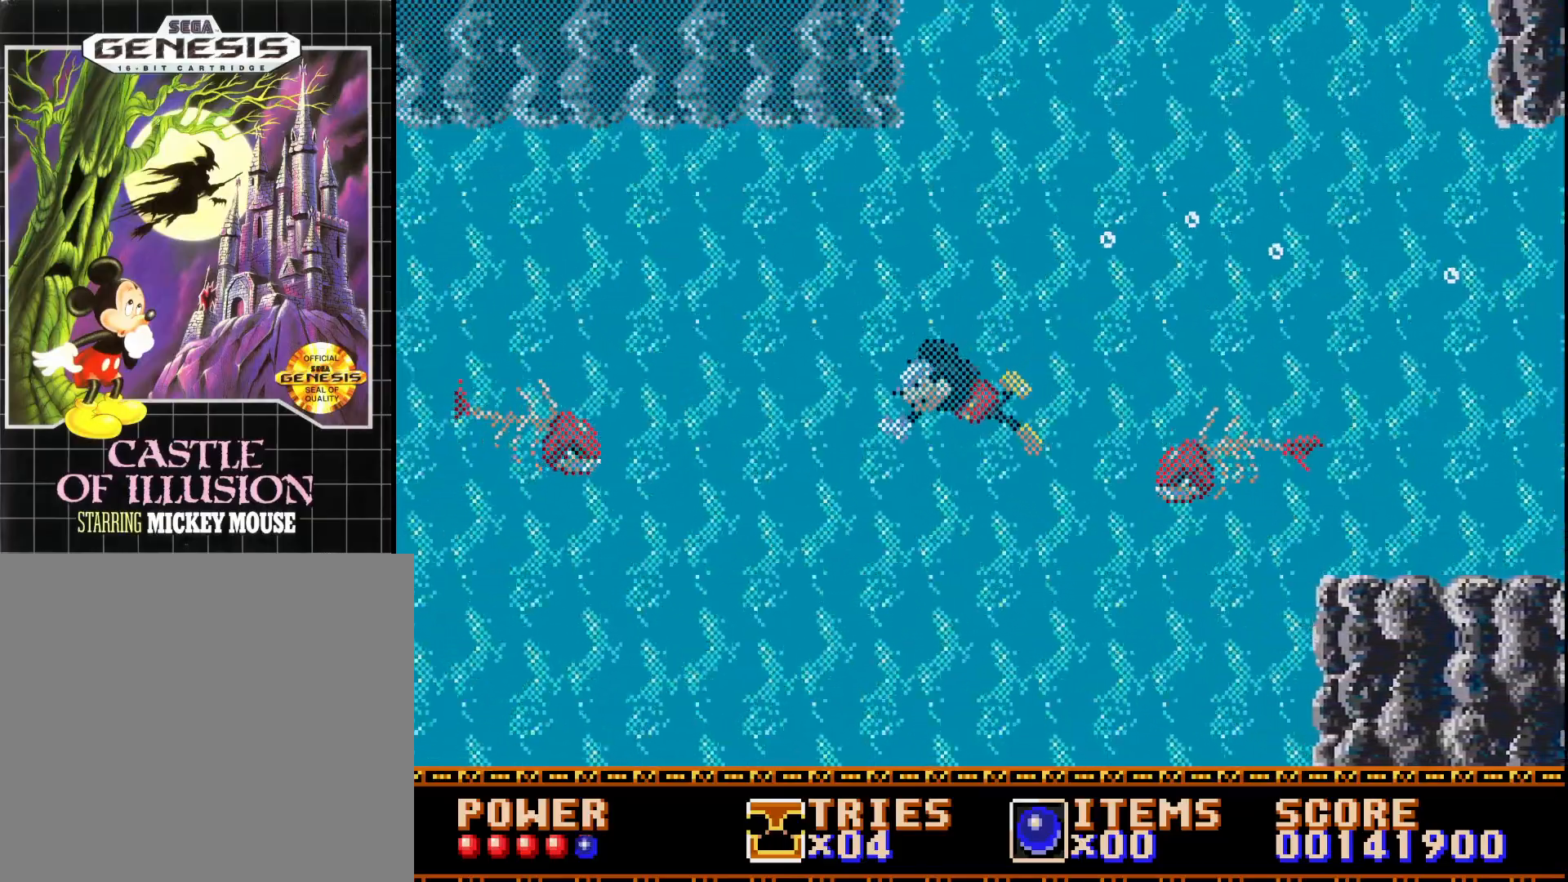
Gameplay with a controller (Xbox layout); each line is a JSON object with the inputs held at the frame after it. "events" lists button and stick changes between this image and that frame as [ms after this image, input, new state], when the widget could be followed in between. Not read: left_stick.
{"buttons": ["DPAD_DOWN", "DPAD_RIGHT"], "right_stick": "center", "events": [[283, "DPAD_RIGHT", "down"]]}
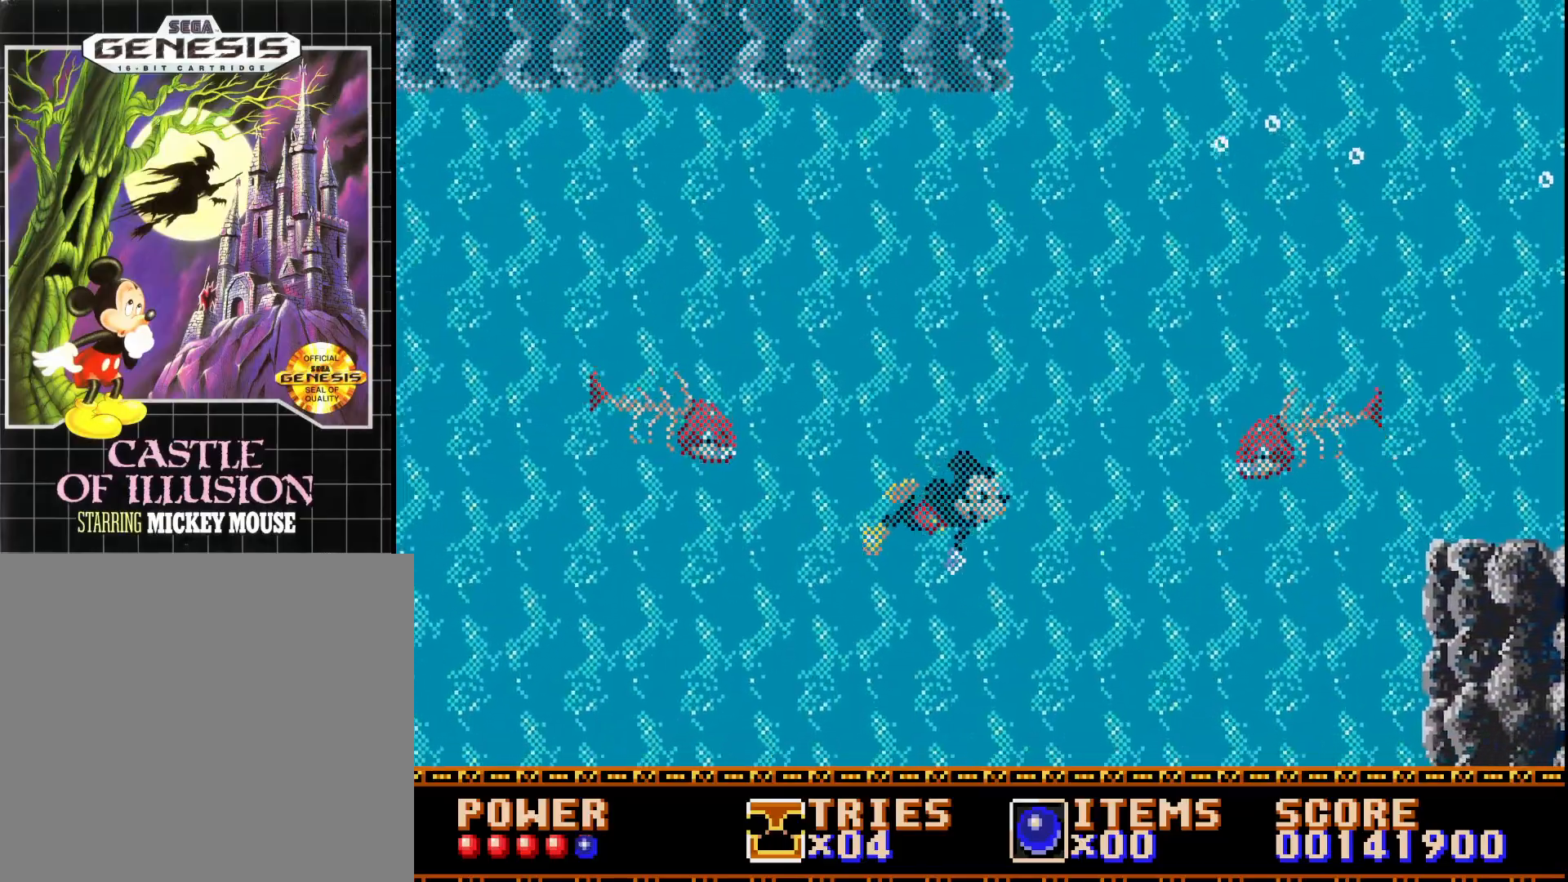
{"buttons": ["DPAD_DOWN"], "right_stick": "center", "events": [[483, "DPAD_RIGHT", "up"]]}
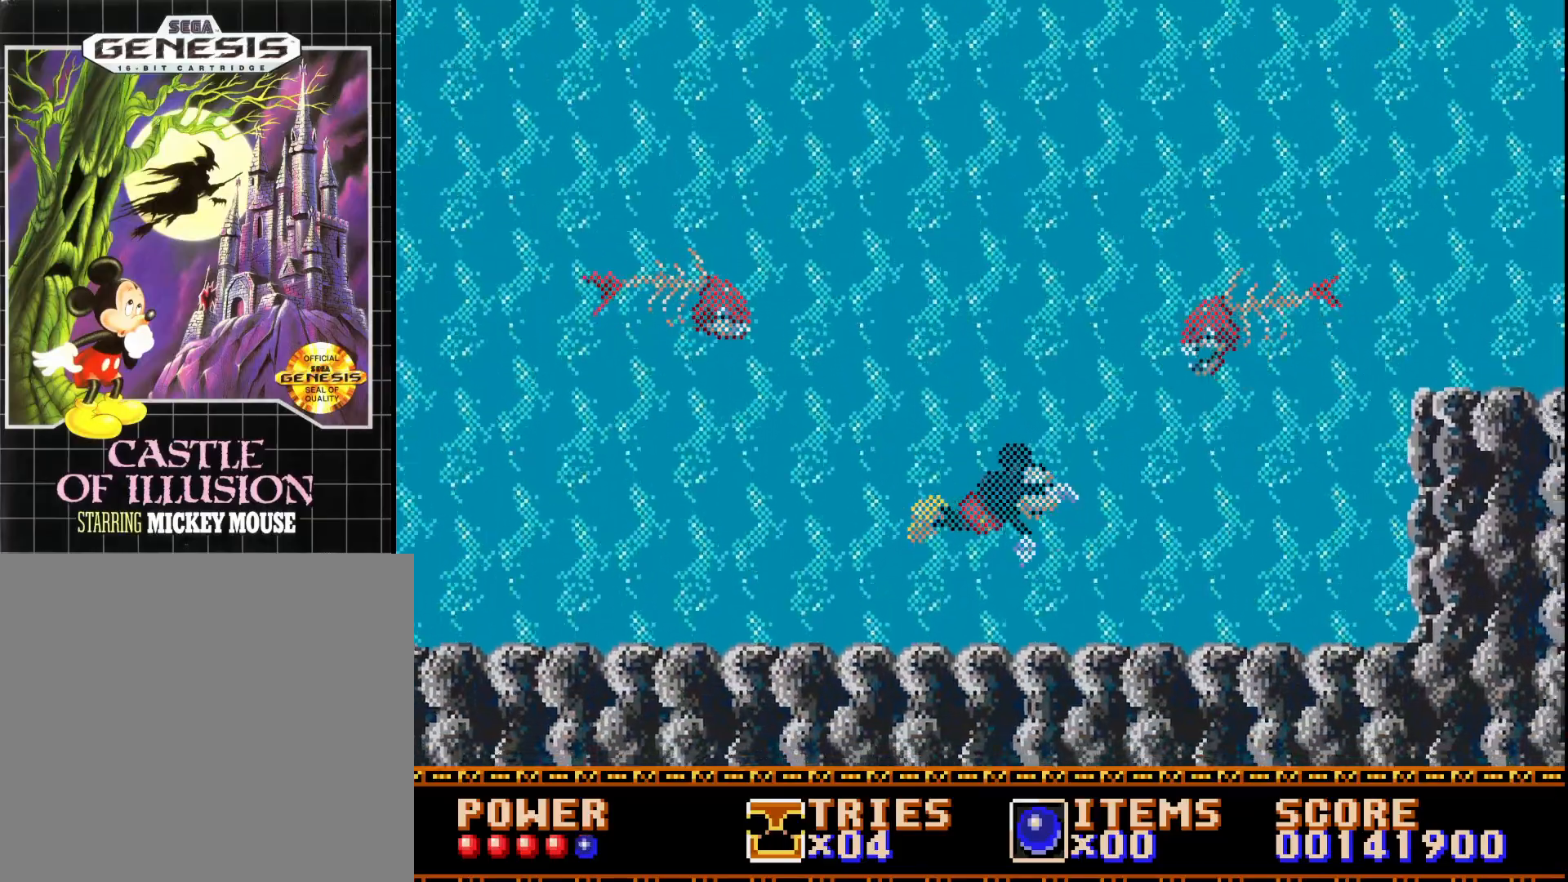
{"buttons": ["DPAD_LEFT"], "right_stick": "center", "events": [[33, "DPAD_DOWN", "up"], [50, "DPAD_LEFT", "down"]]}
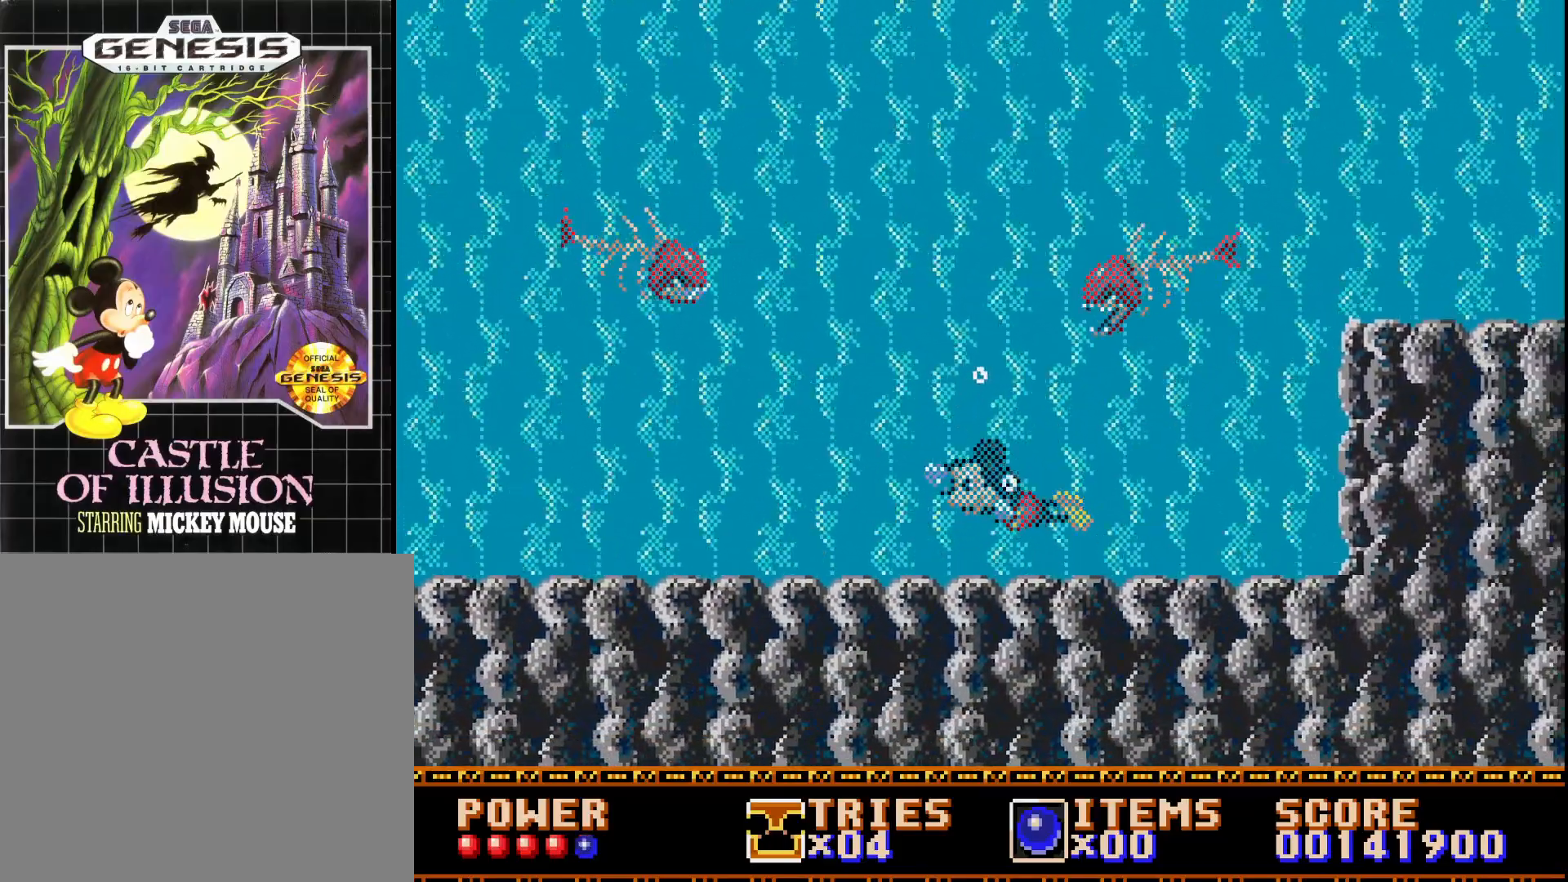
{"buttons": ["DPAD_LEFT"], "right_stick": "center", "events": []}
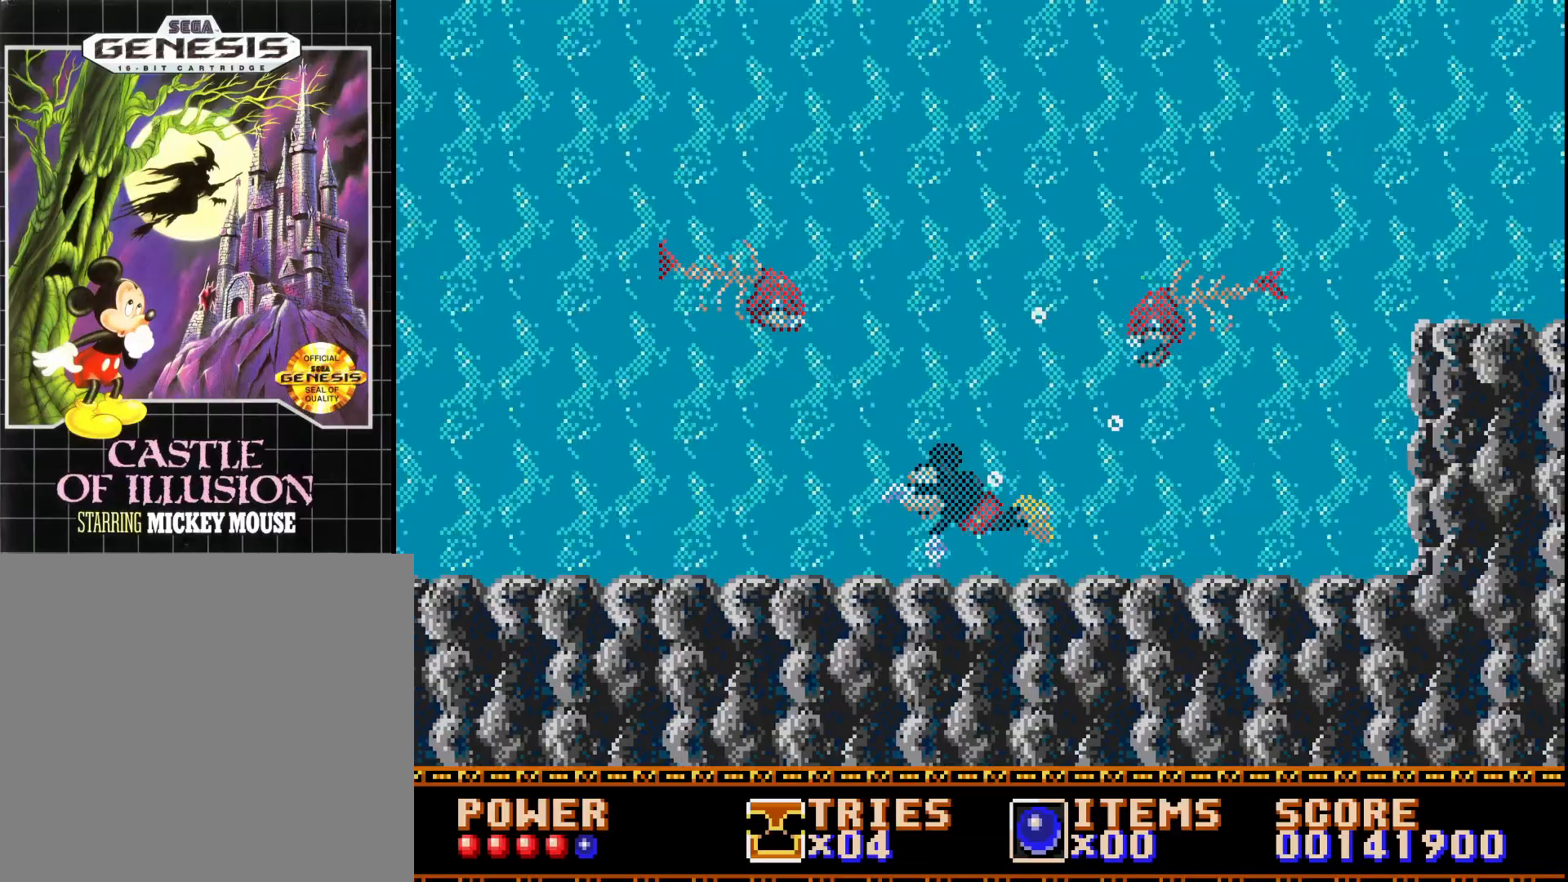
{"buttons": ["DPAD_LEFT"], "right_stick": "center", "events": []}
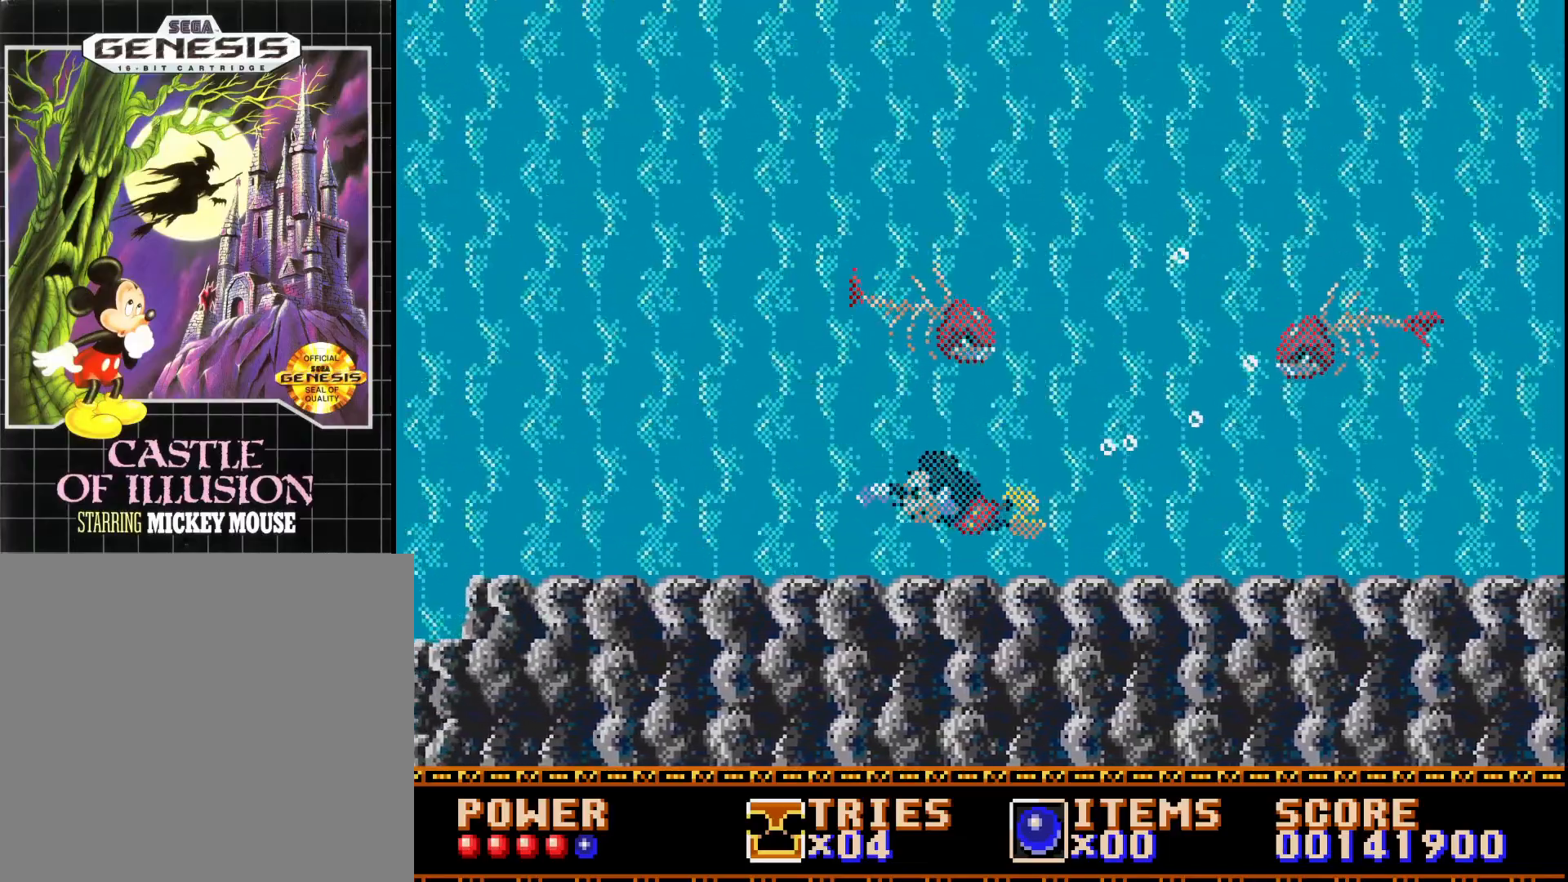
{"buttons": ["DPAD_LEFT"], "right_stick": "center", "events": []}
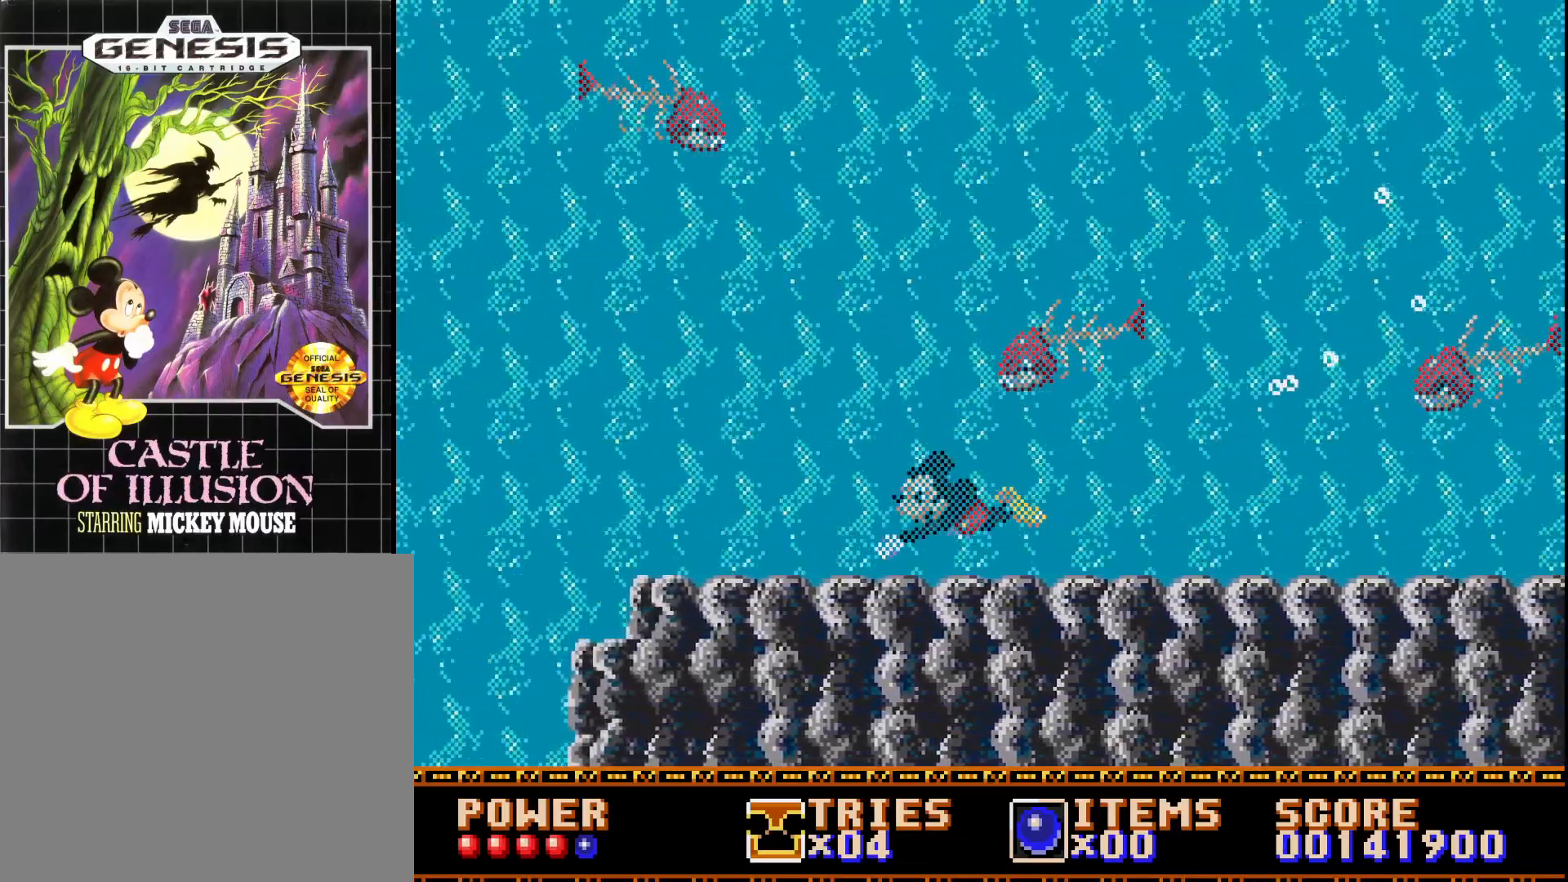
{"buttons": ["DPAD_LEFT"], "right_stick": "center", "events": []}
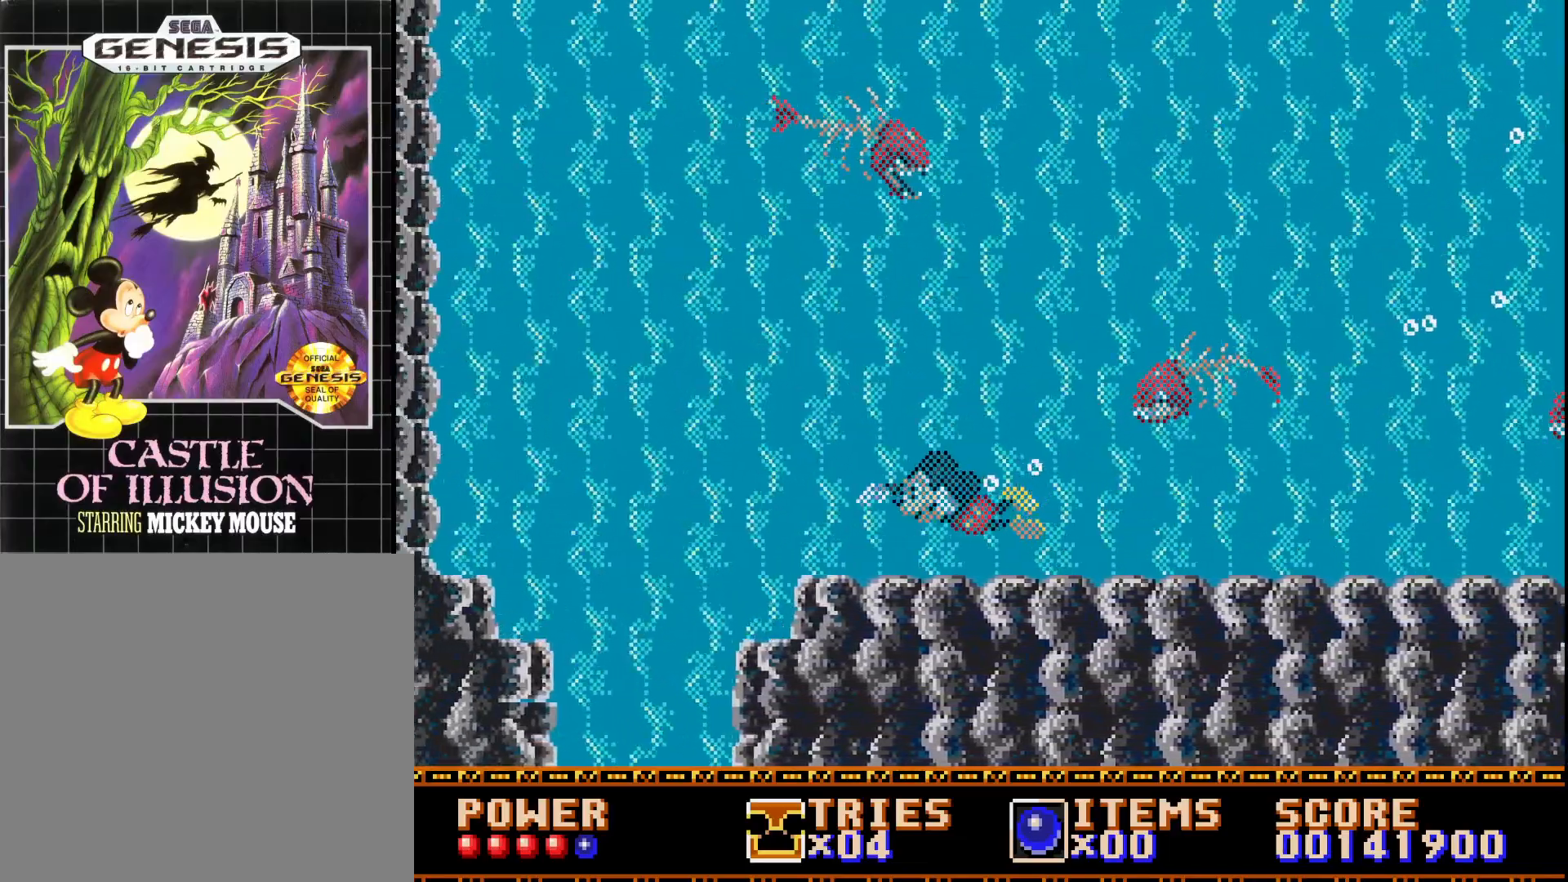
{"buttons": ["DPAD_LEFT"], "right_stick": "center", "events": []}
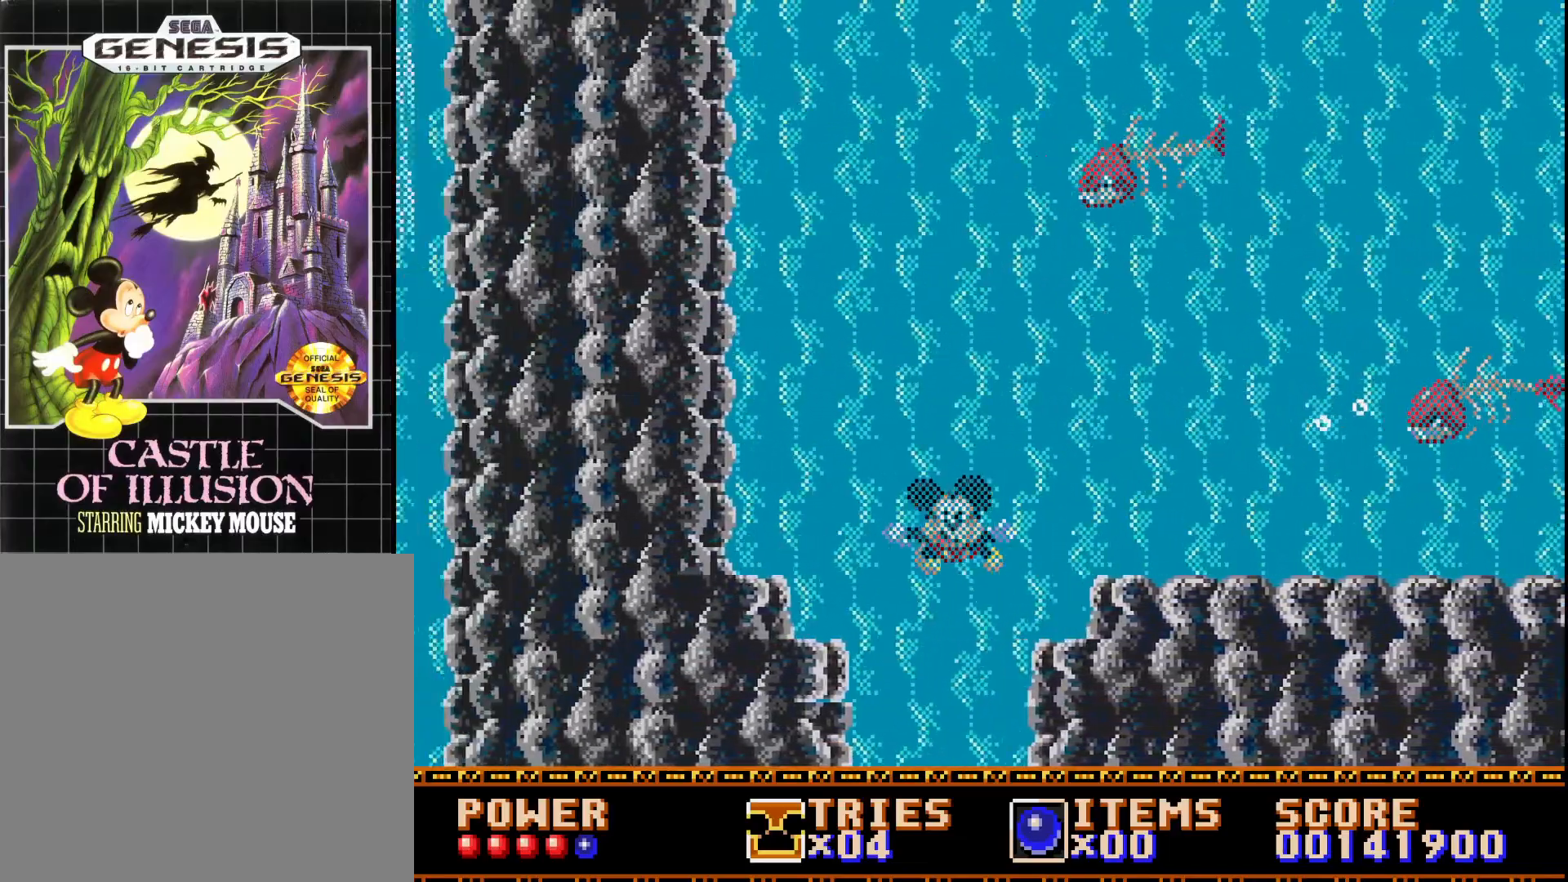
{"buttons": [], "right_stick": "center", "events": [[167, "DPAD_LEFT", "up"]]}
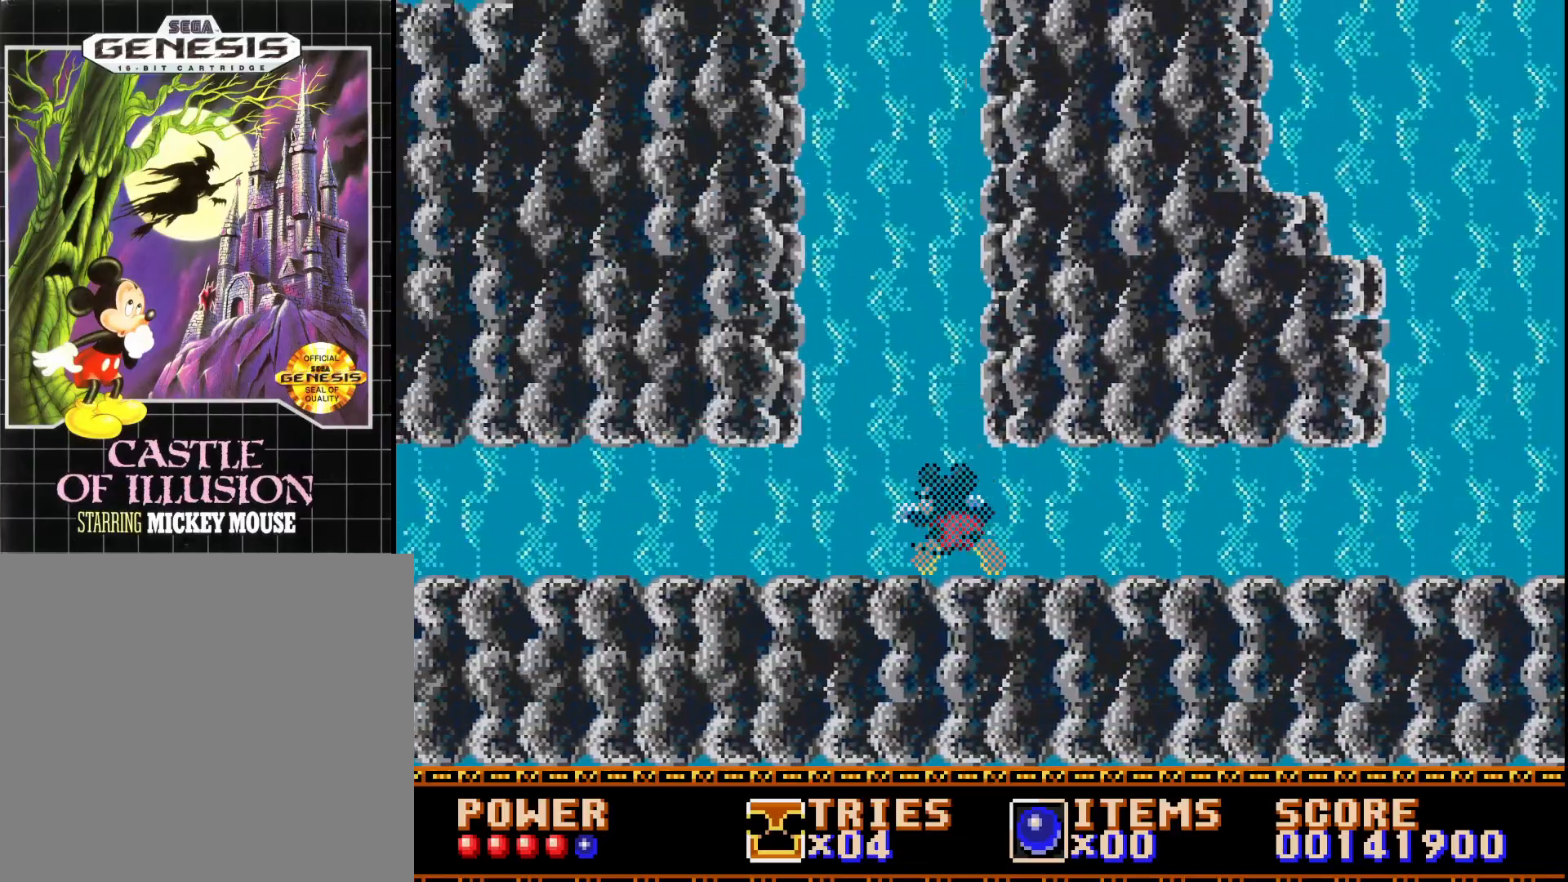
{"buttons": [], "right_stick": "center", "events": []}
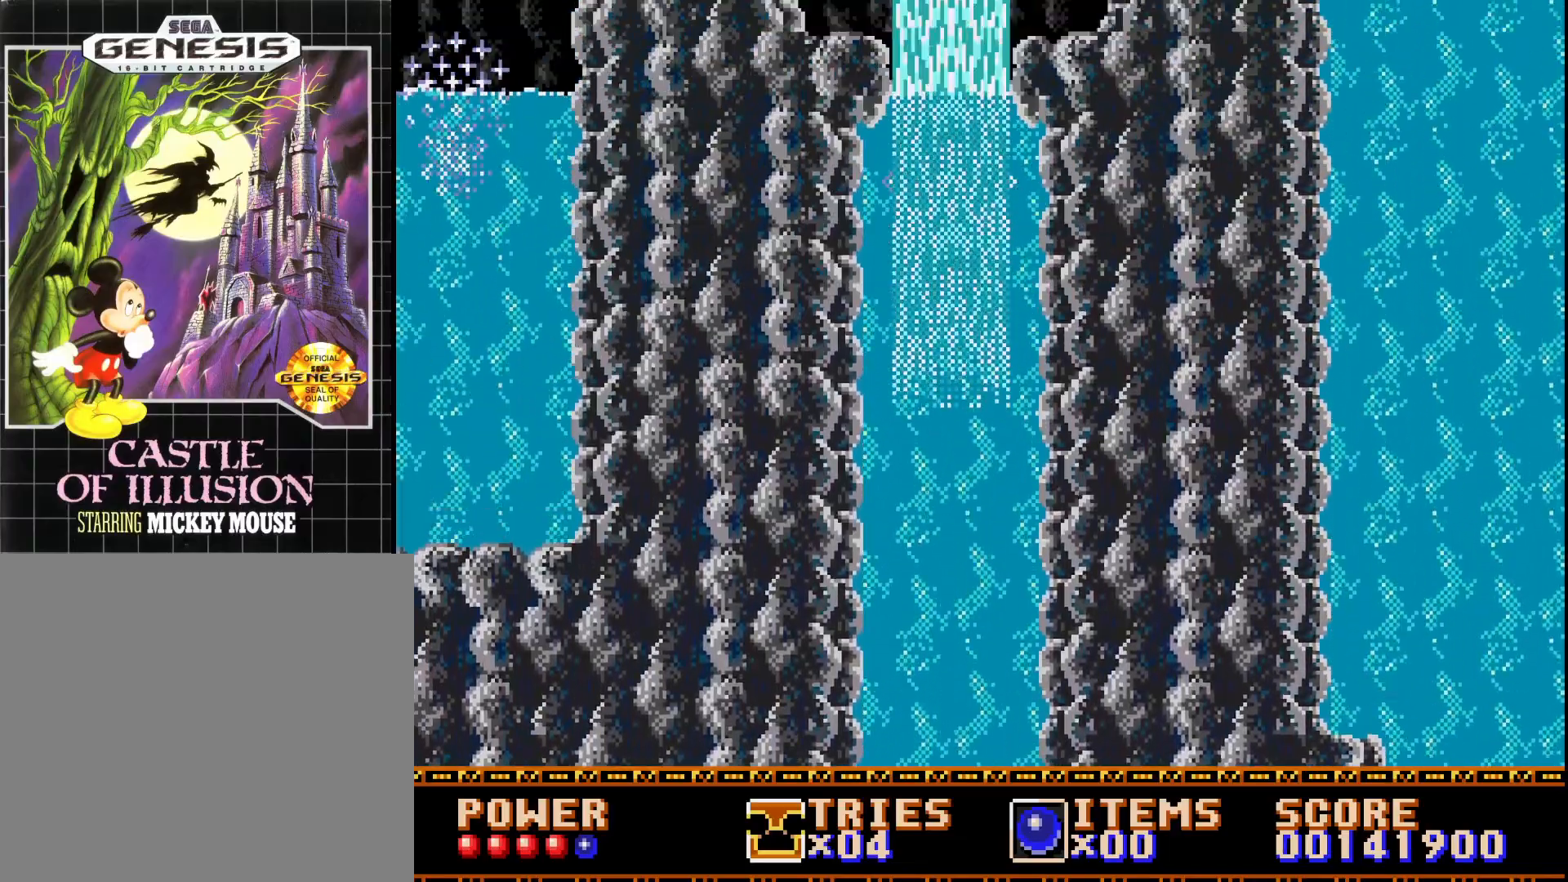
{"buttons": [], "right_stick": "center", "events": []}
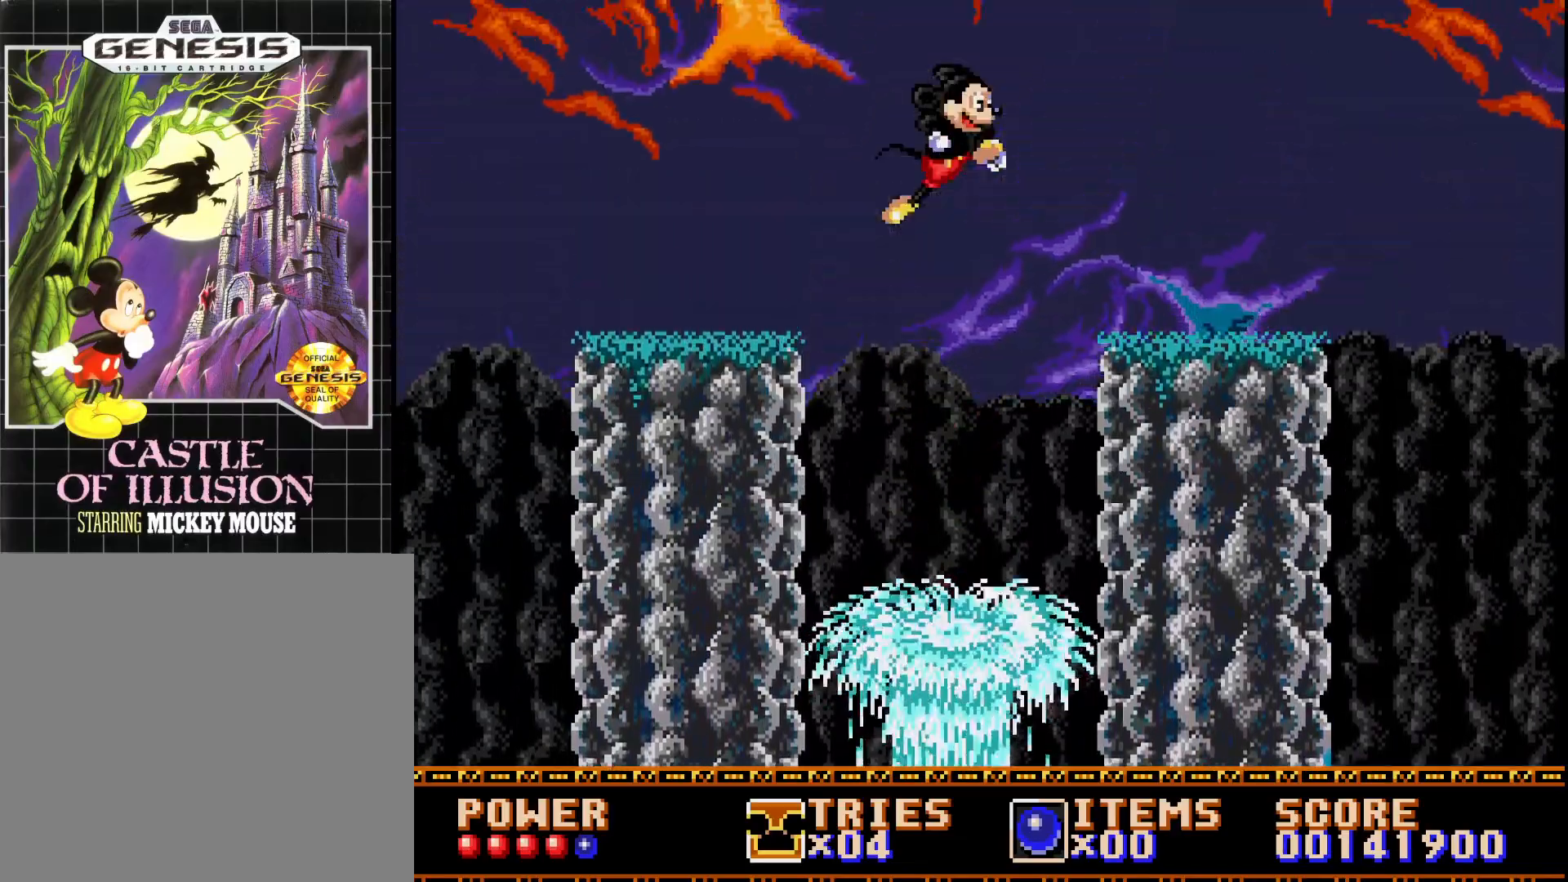
{"buttons": ["DPAD_RIGHT"], "right_stick": "center", "events": [[250, "DPAD_RIGHT", "down"]]}
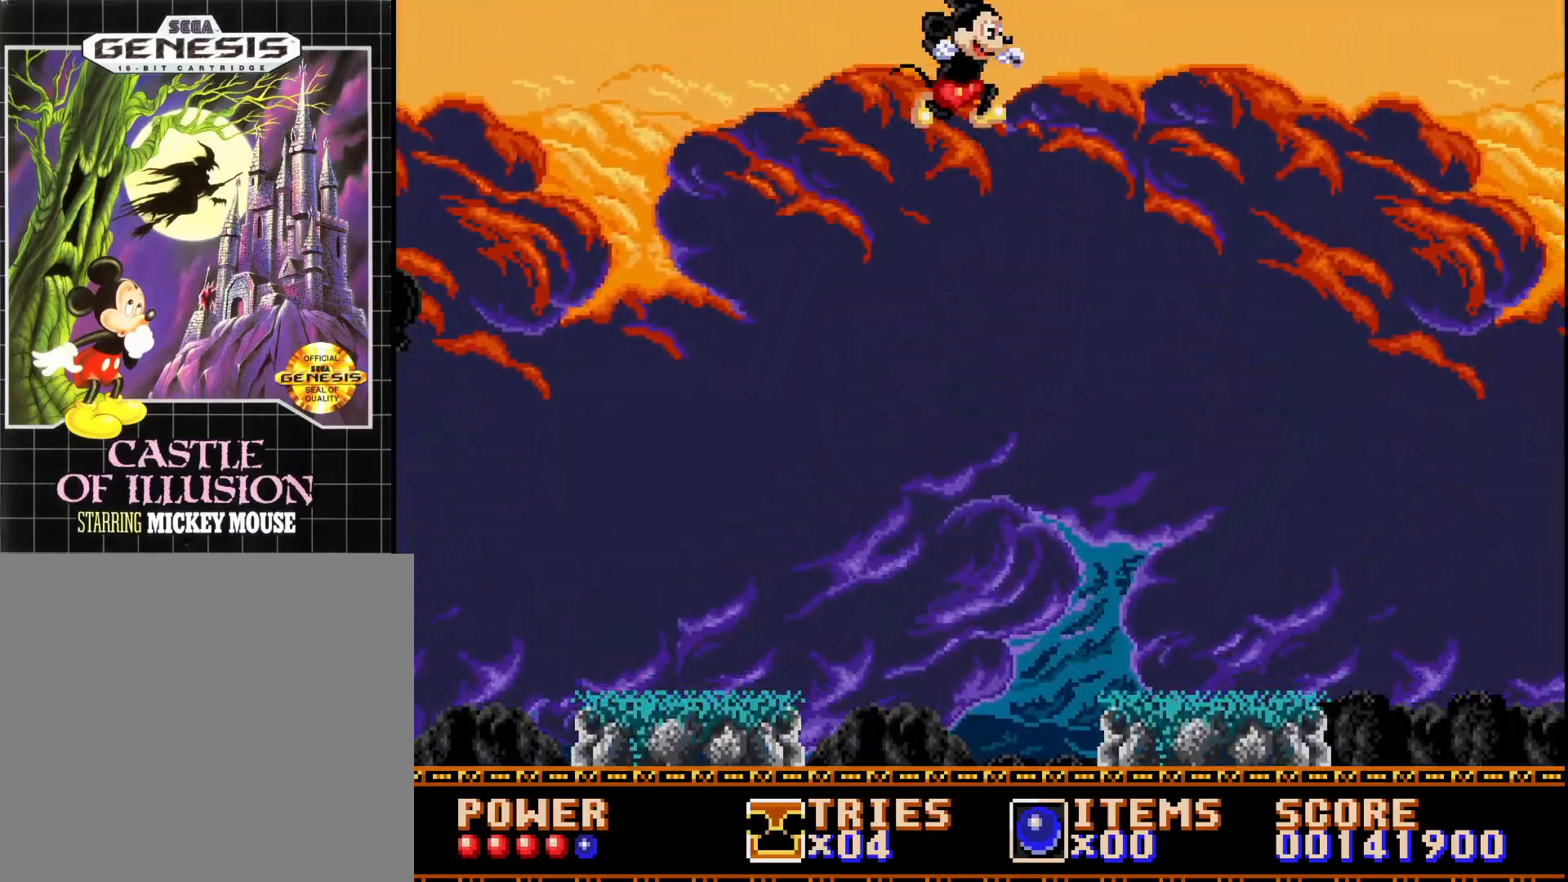
{"buttons": ["DPAD_RIGHT"], "right_stick": "center", "events": []}
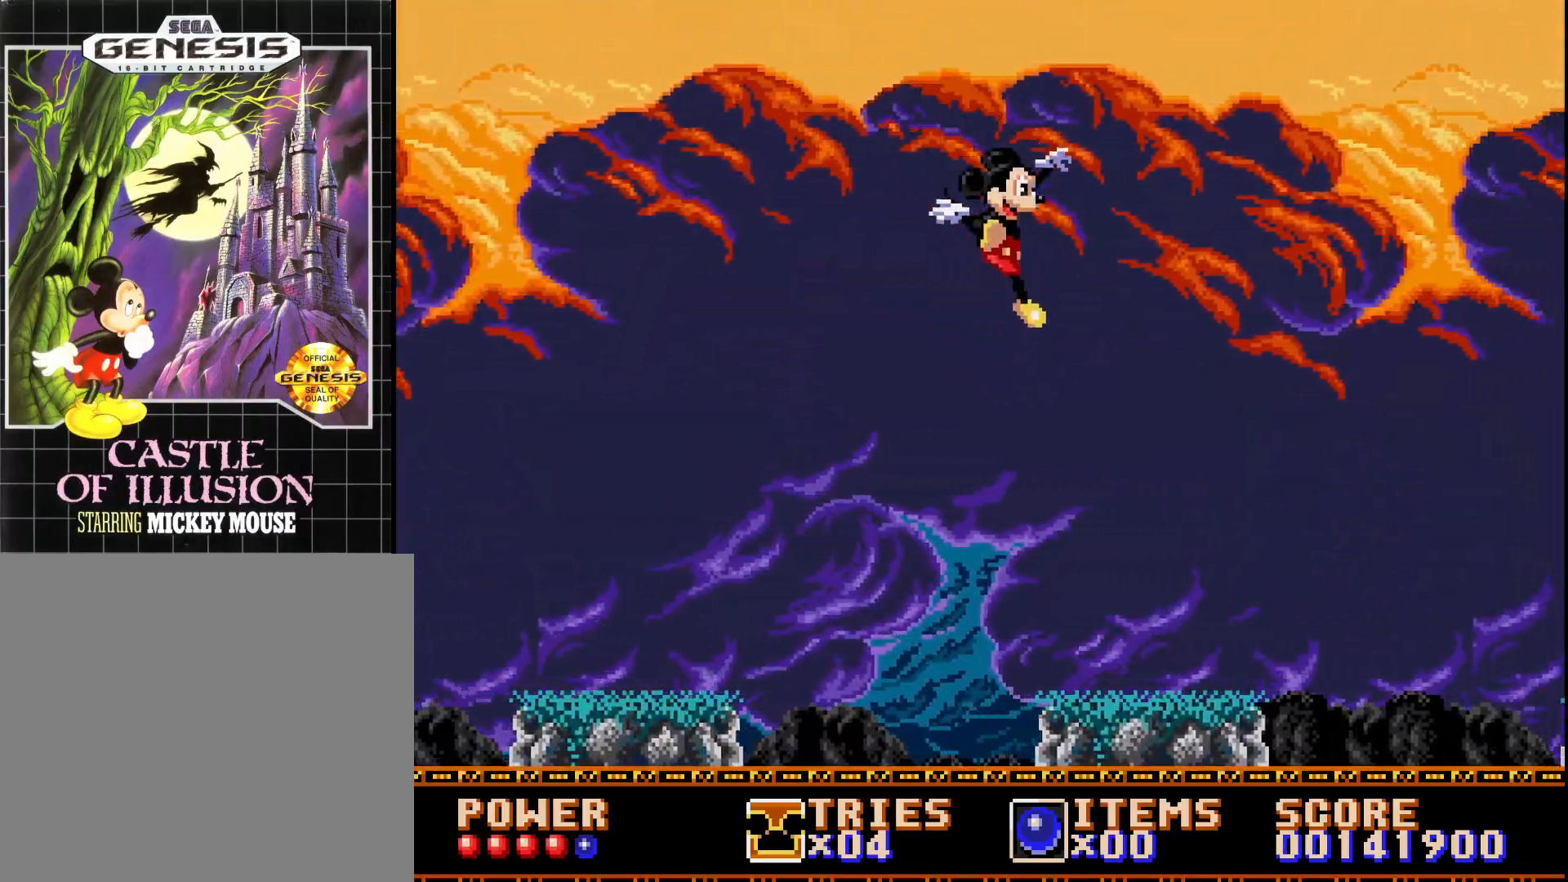
{"buttons": ["DPAD_RIGHT"], "right_stick": "center", "events": []}
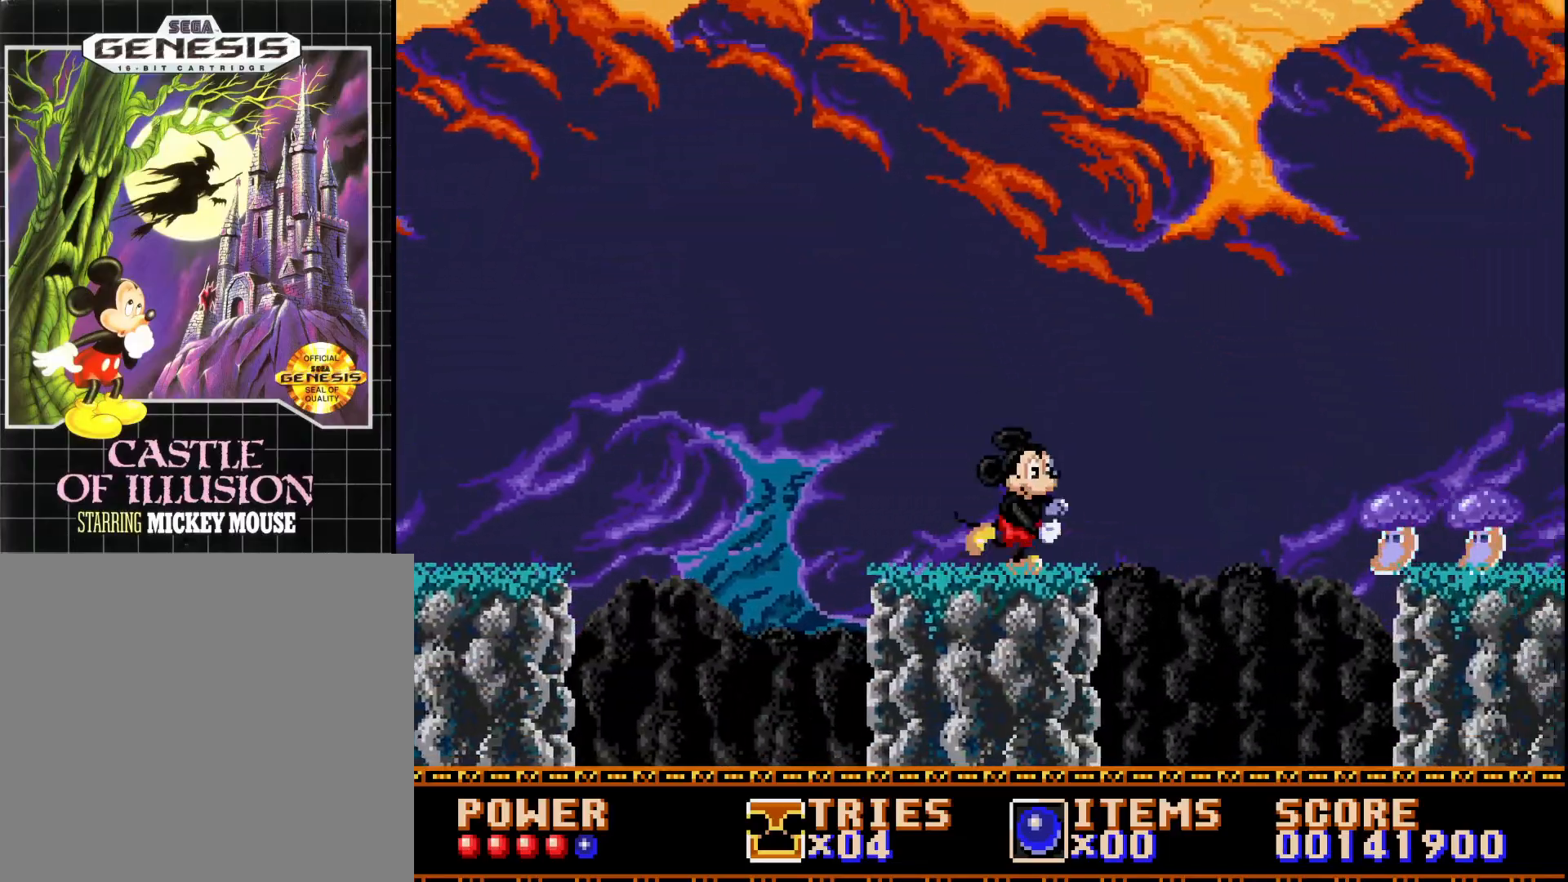
{"buttons": ["A", "DPAD_RIGHT"], "right_stick": "center", "events": [[100, "A", "down"]]}
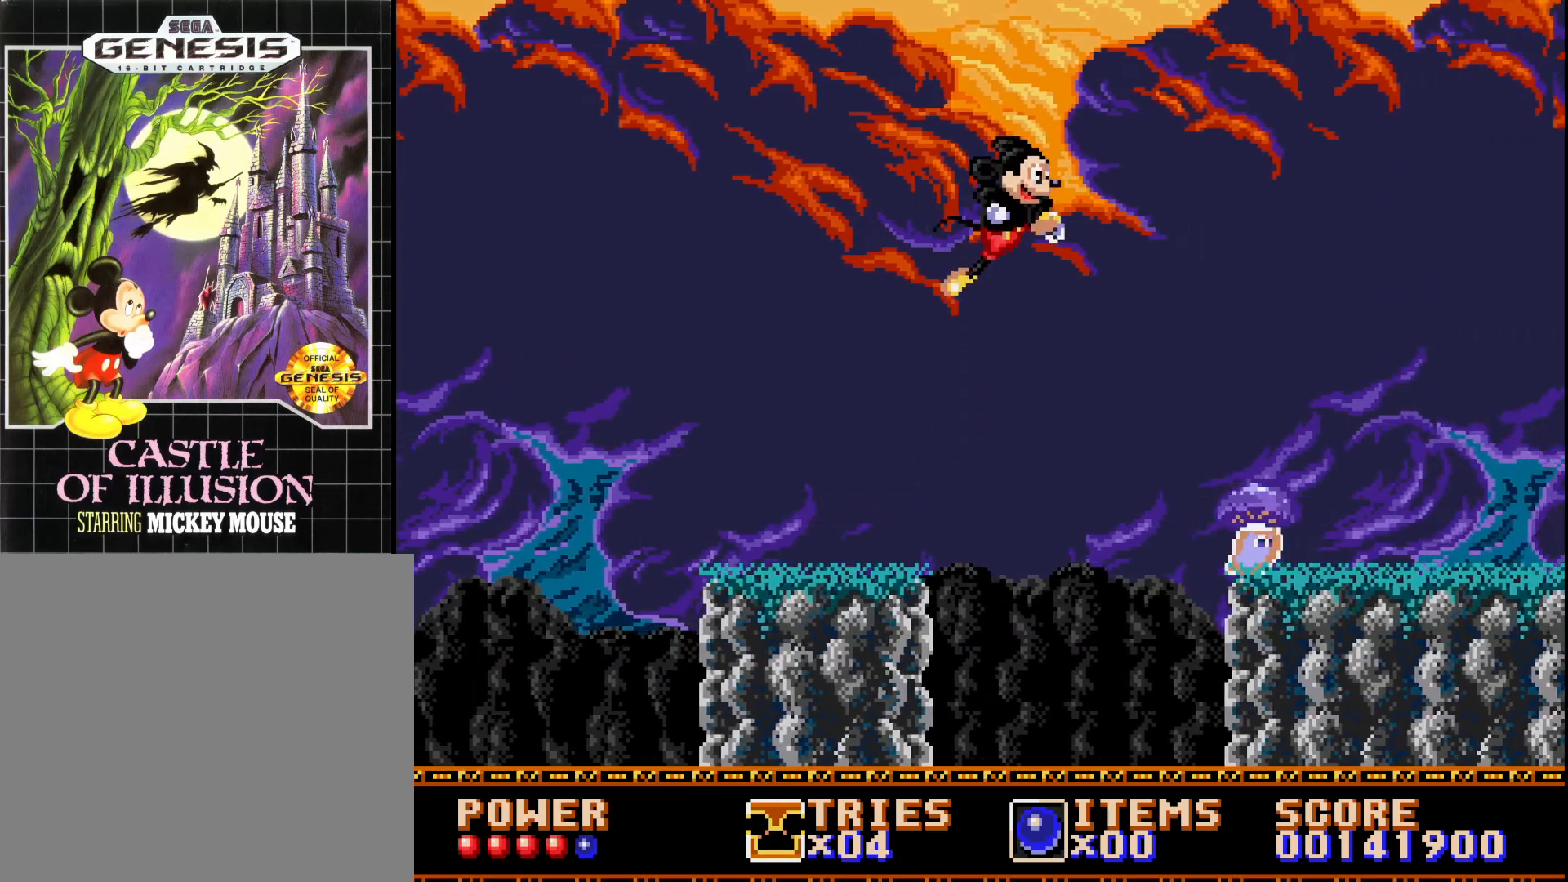
{"buttons": ["A", "DPAD_RIGHT"], "right_stick": "center", "events": [[150, "A", "up"], [267, "A", "down"]]}
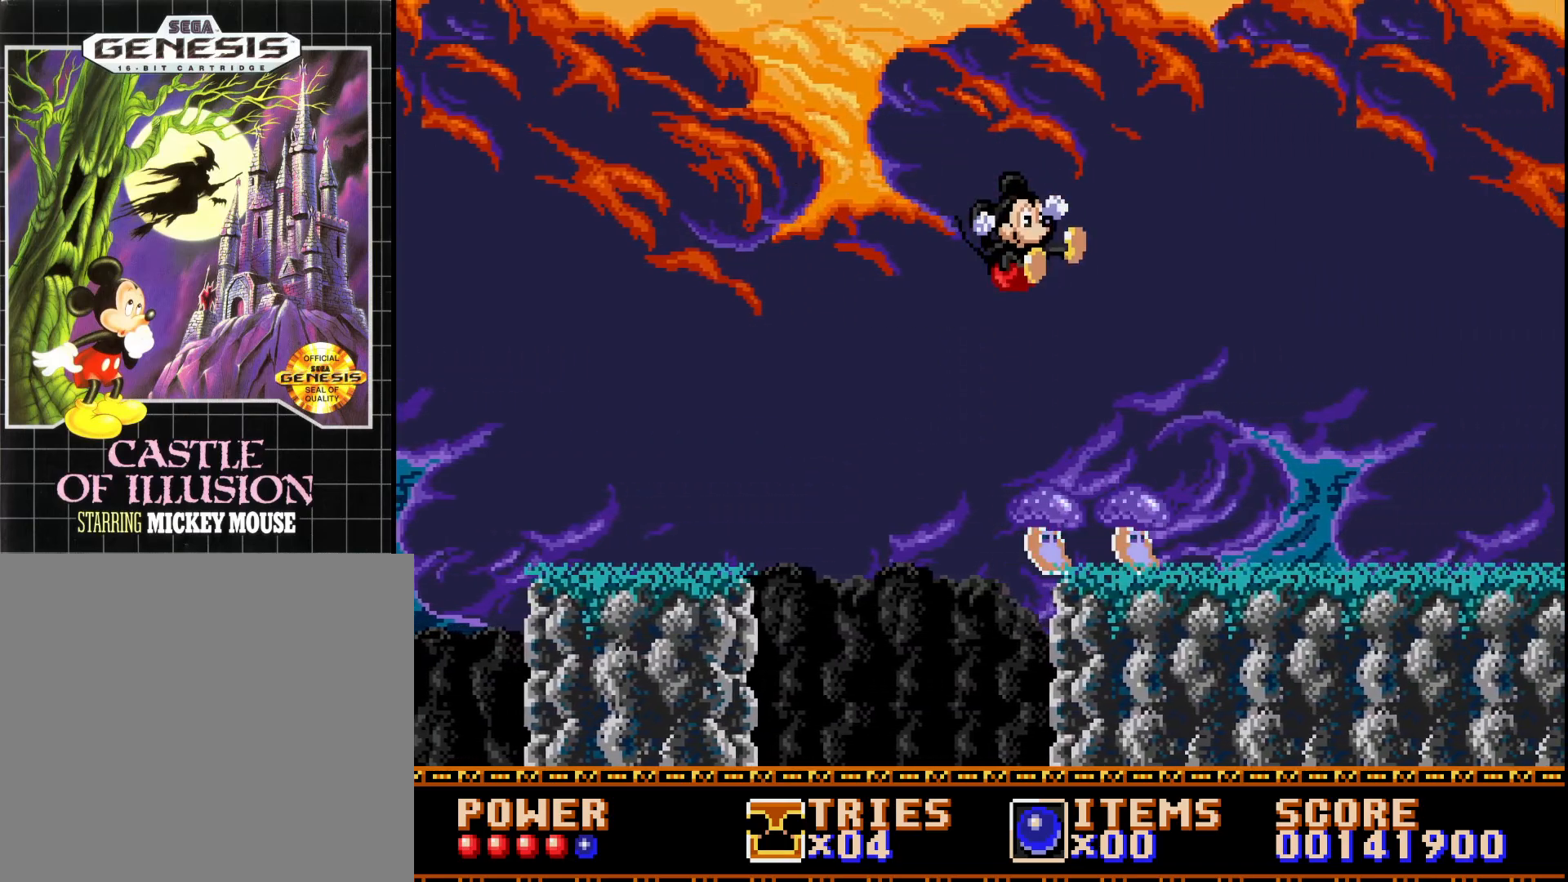
{"buttons": ["A", "DPAD_RIGHT"], "right_stick": "center", "events": []}
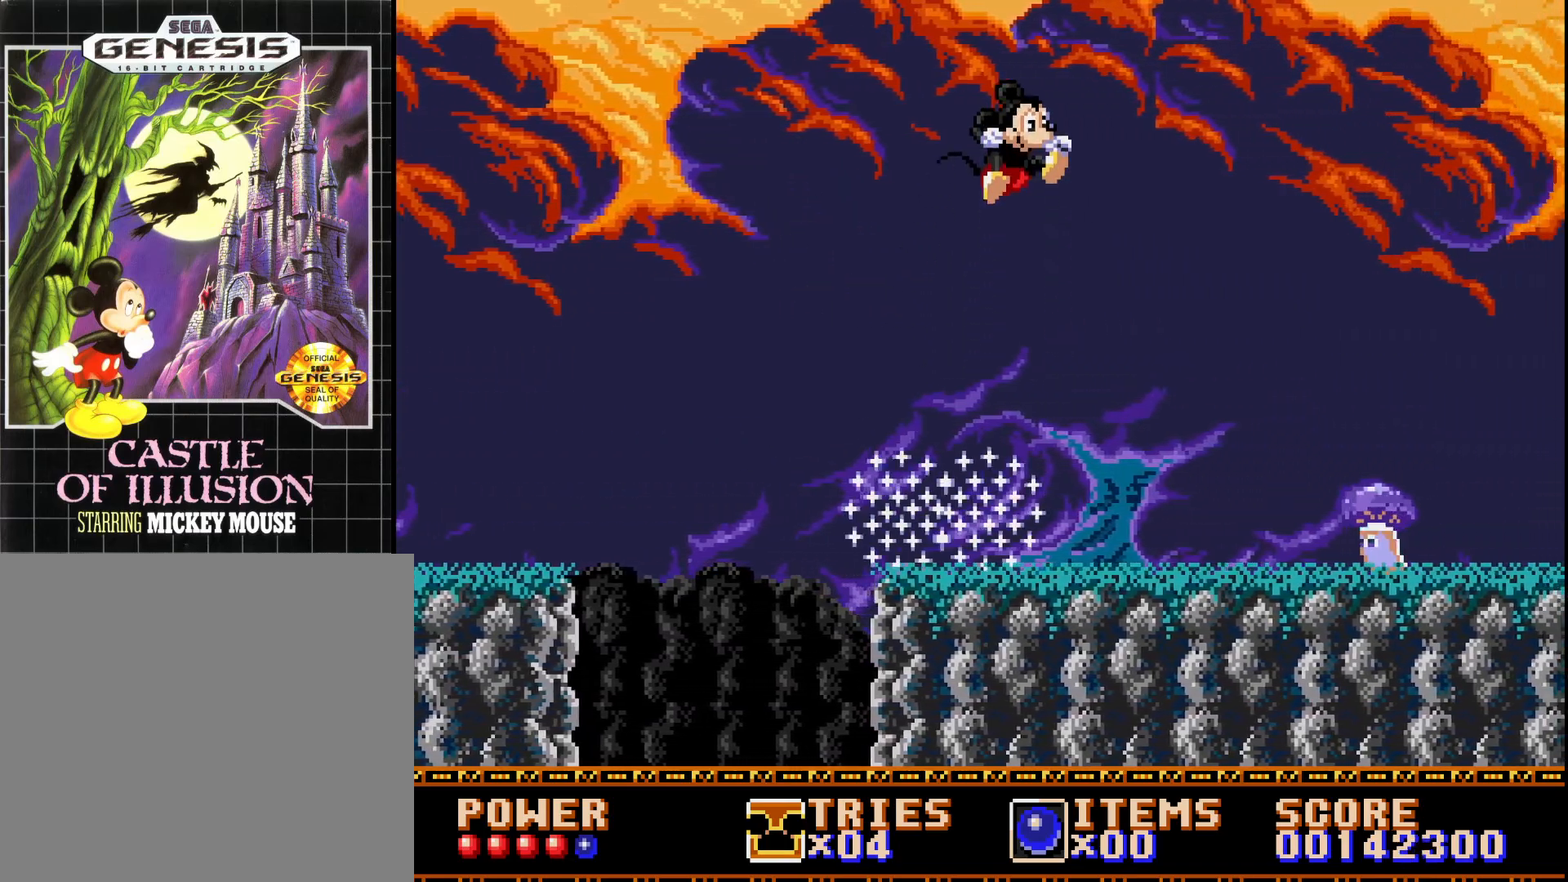
{"buttons": ["A"], "right_stick": "center", "events": [[267, "A", "up"], [417, "A", "down"], [467, "DPAD_RIGHT", "up"]]}
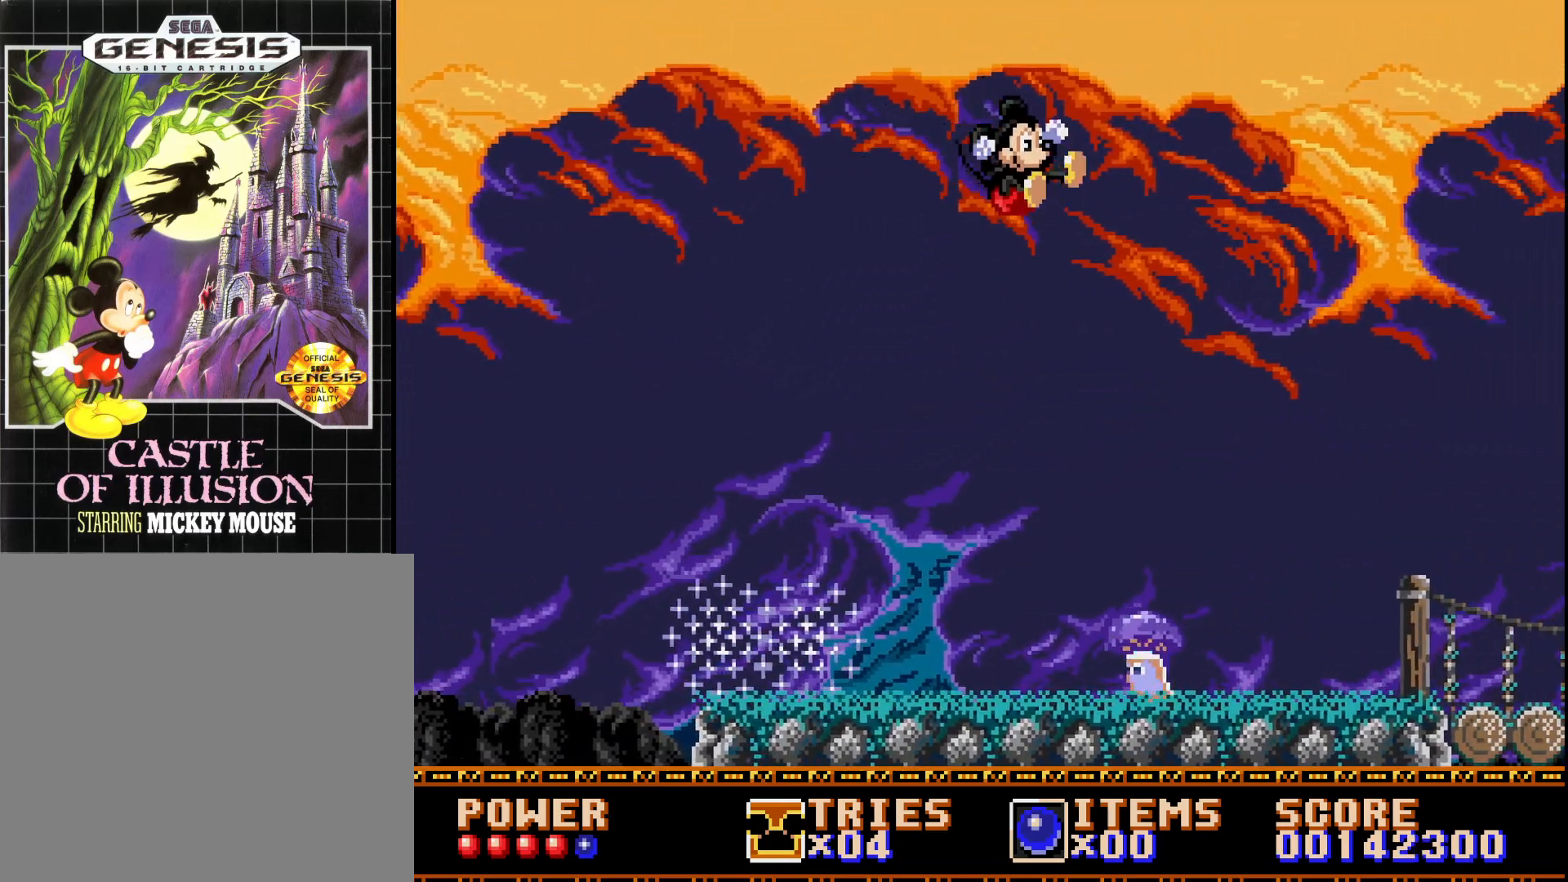
{"buttons": ["A", "DPAD_RIGHT"], "right_stick": "center", "events": [[50, "DPAD_LEFT", "down"], [300, "DPAD_LEFT", "up"], [400, "DPAD_RIGHT", "down"]]}
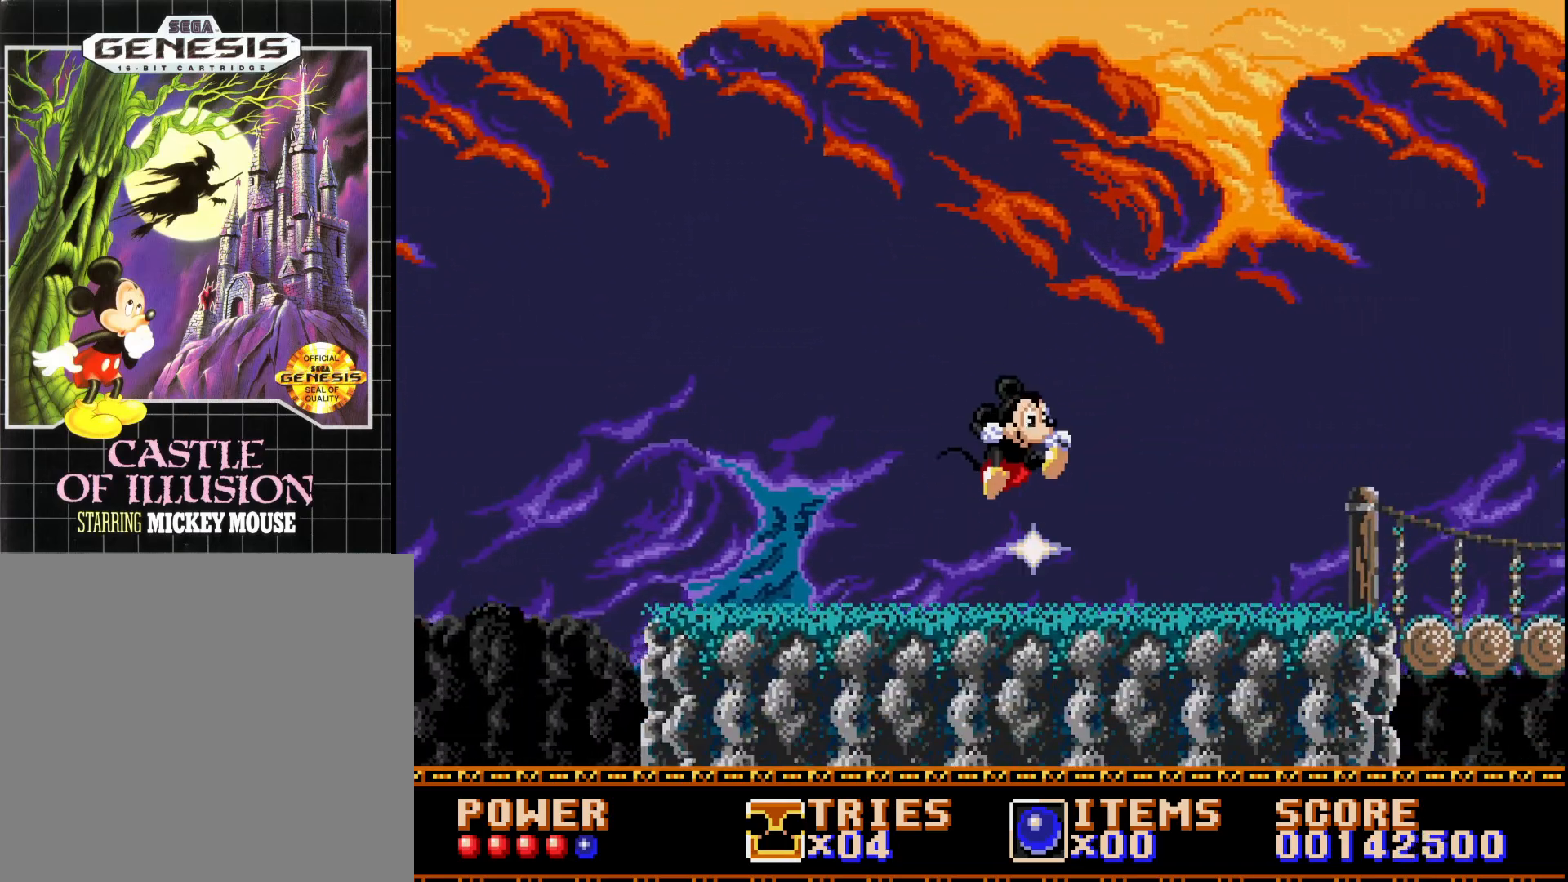
{"buttons": ["A", "DPAD_RIGHT"], "right_stick": "center", "events": []}
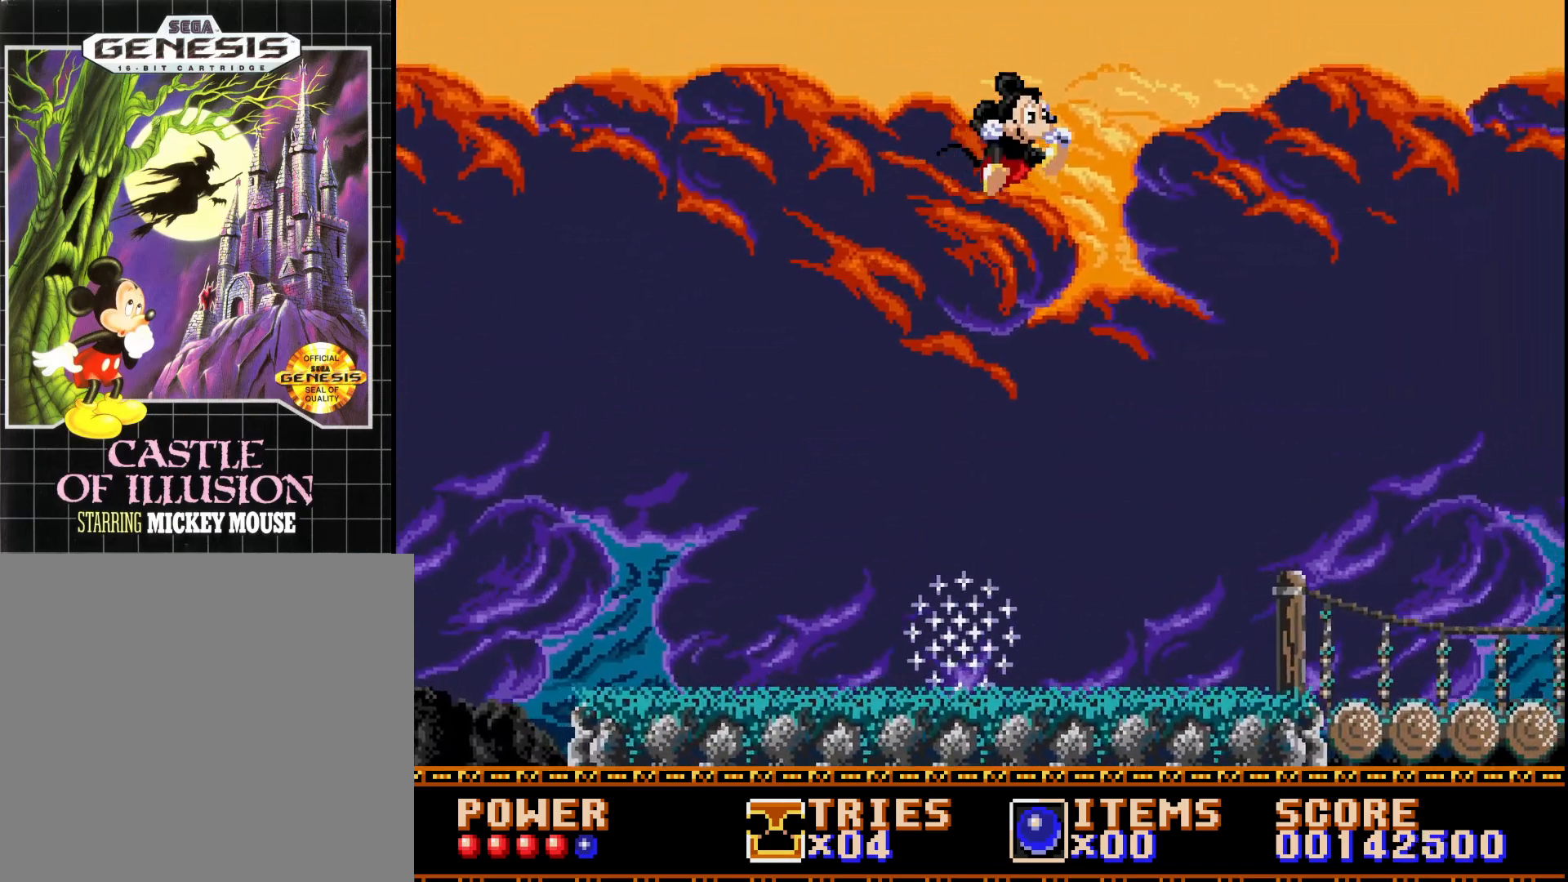
{"buttons": ["DPAD_RIGHT"], "right_stick": "center", "events": [[317, "A", "up"]]}
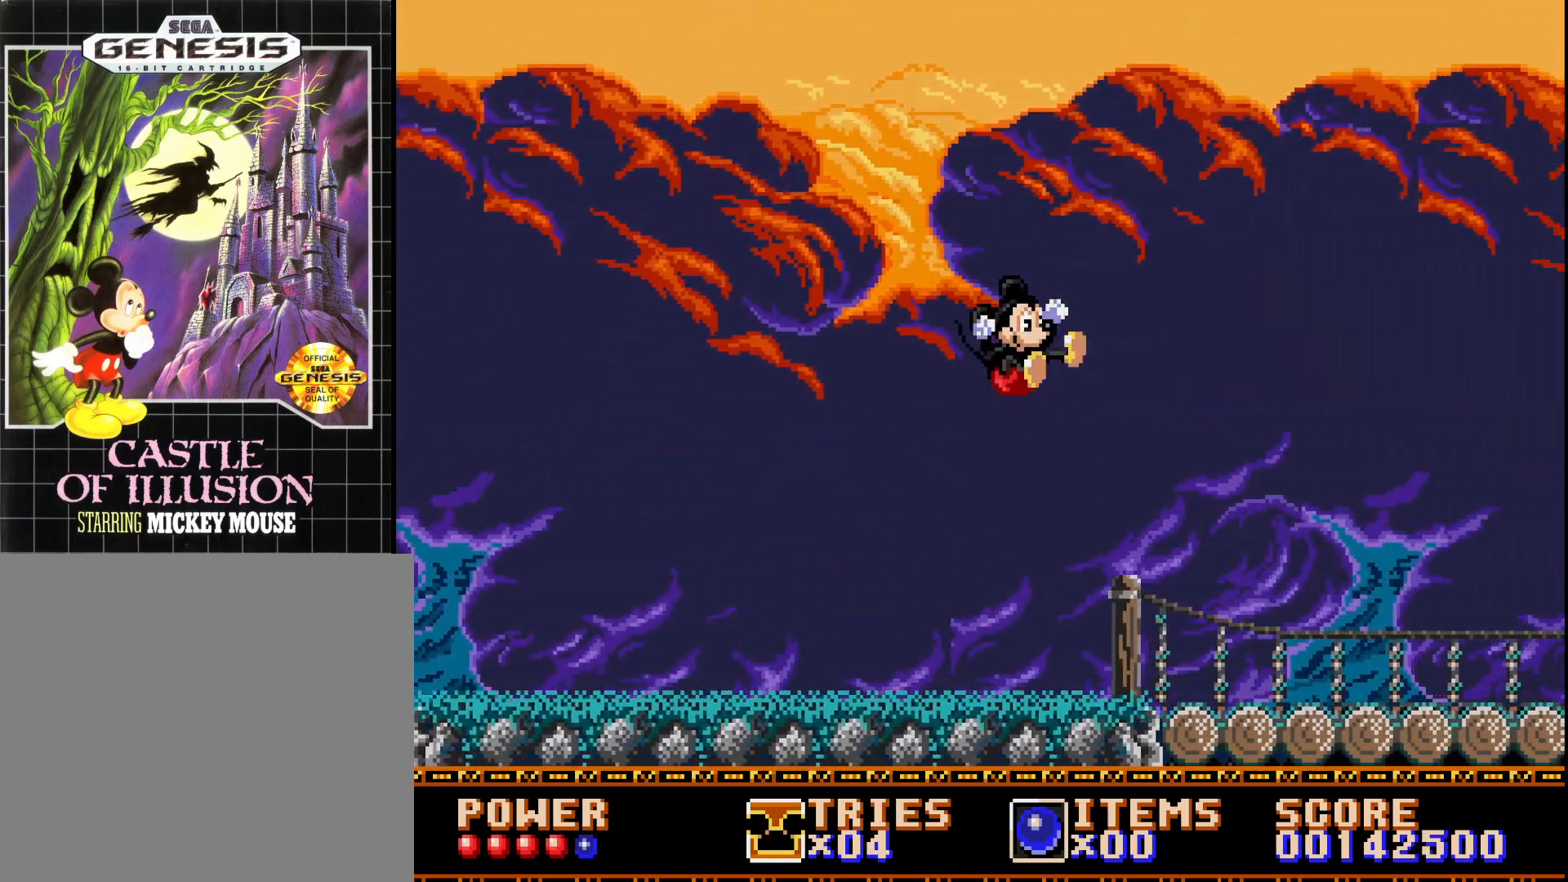
{"buttons": ["DPAD_RIGHT"], "right_stick": "center", "events": []}
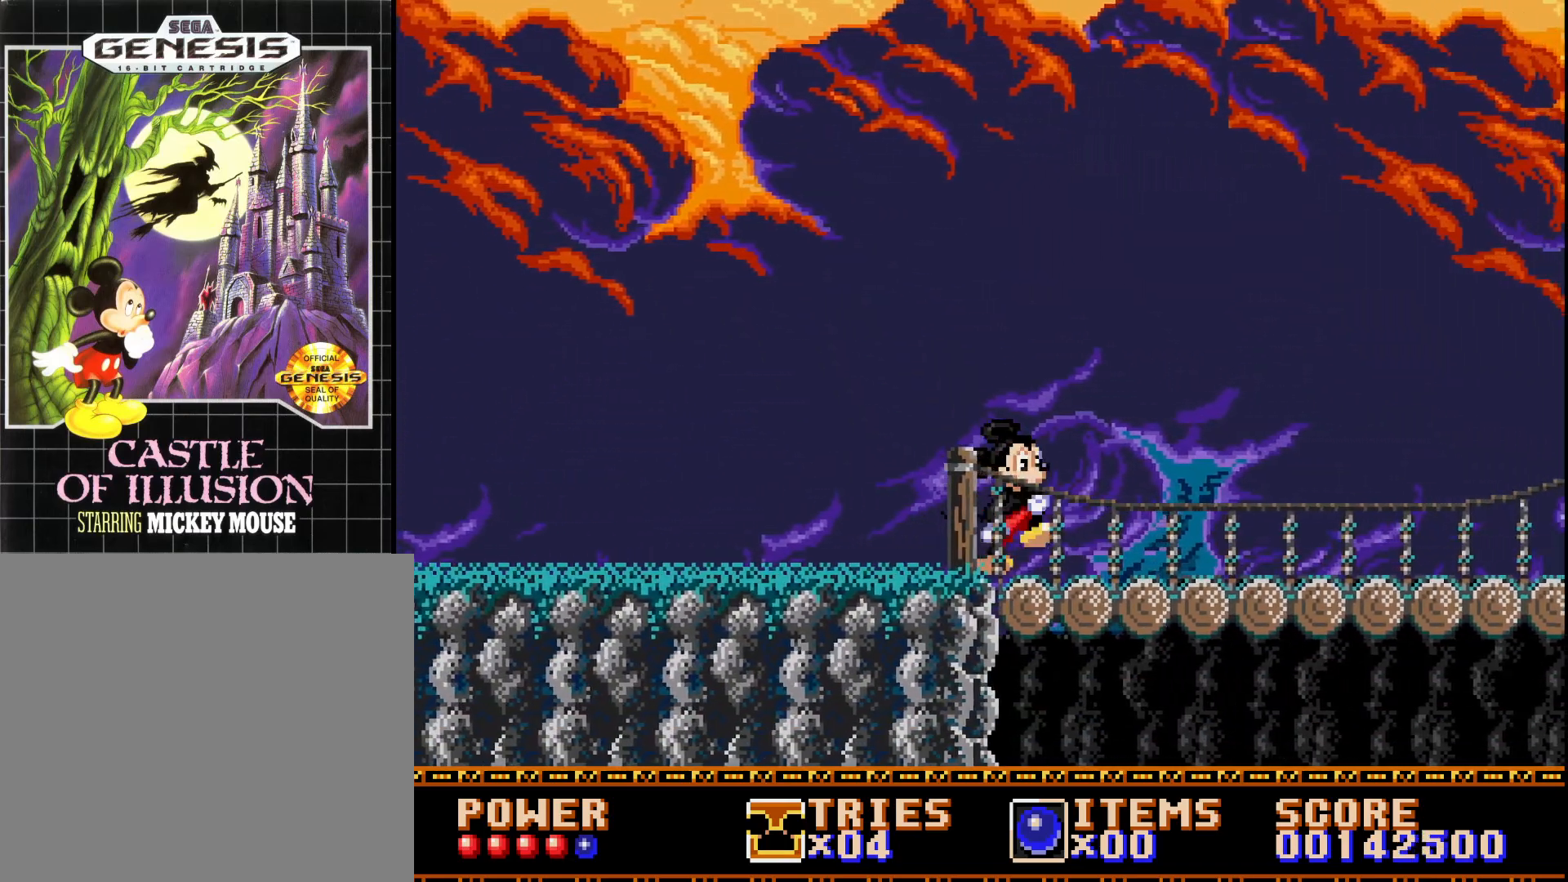
{"buttons": ["DPAD_RIGHT"], "right_stick": "center", "events": []}
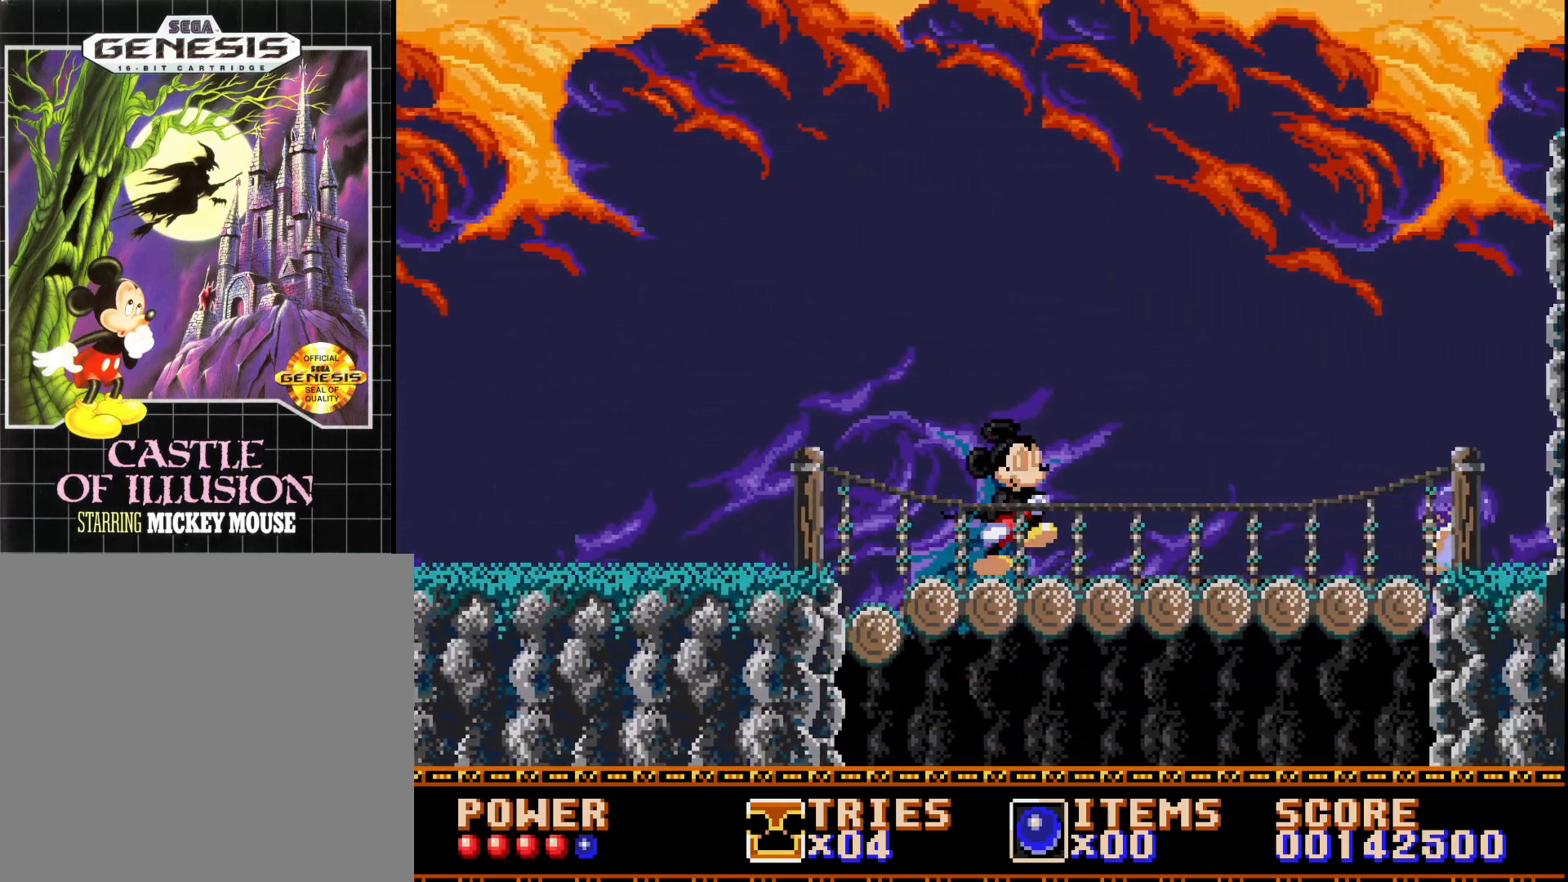
{"buttons": ["DPAD_RIGHT"], "right_stick": "center", "events": []}
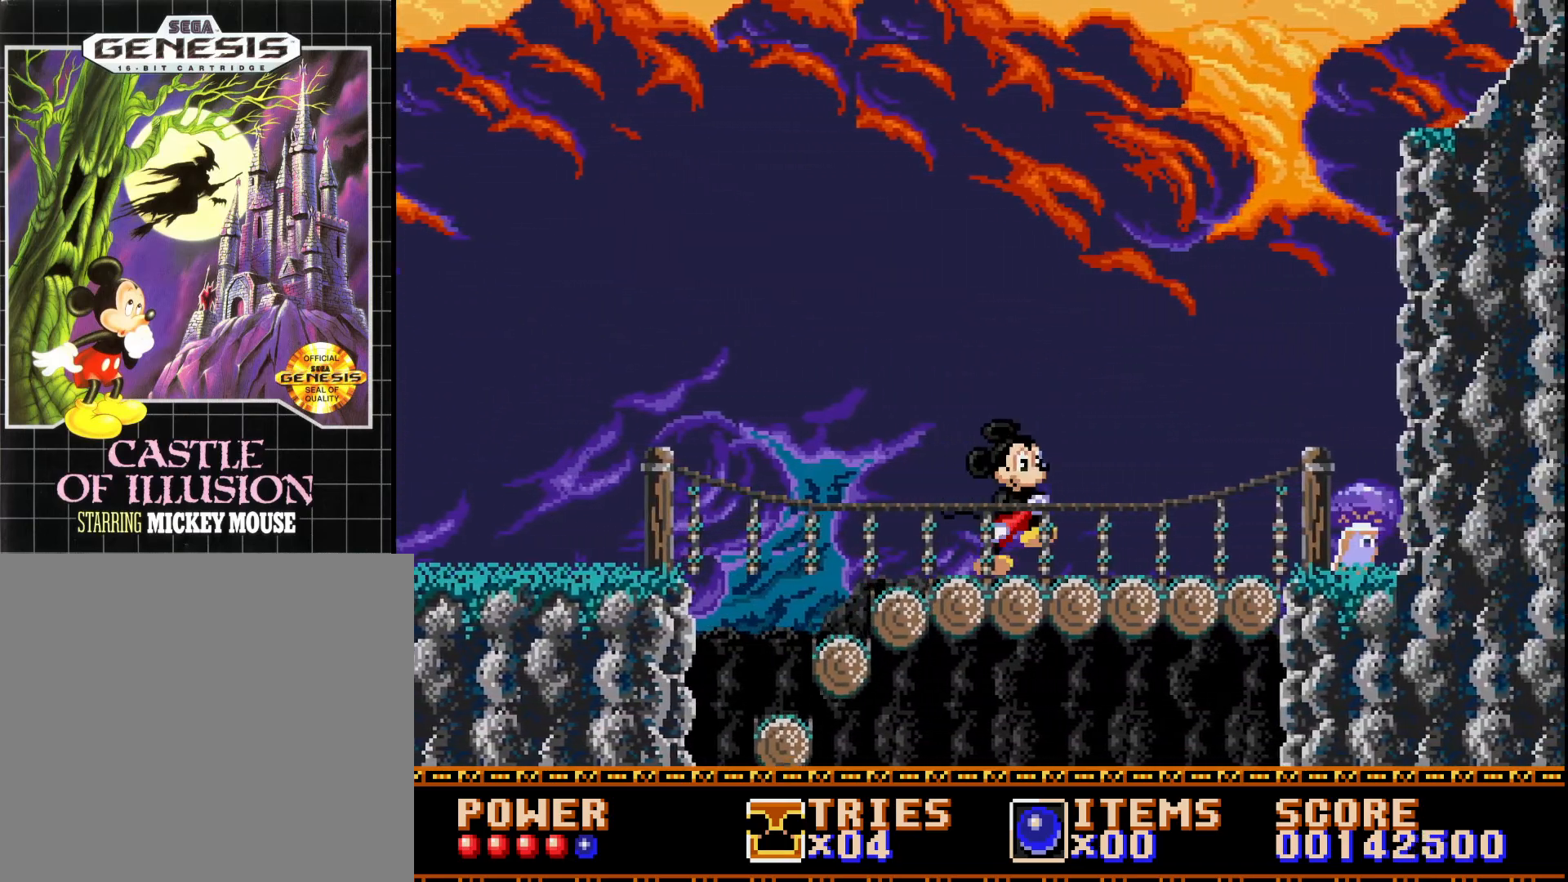
{"buttons": ["DPAD_RIGHT"], "right_stick": "center", "events": [[33, "A", "down"], [300, "A", "up"]]}
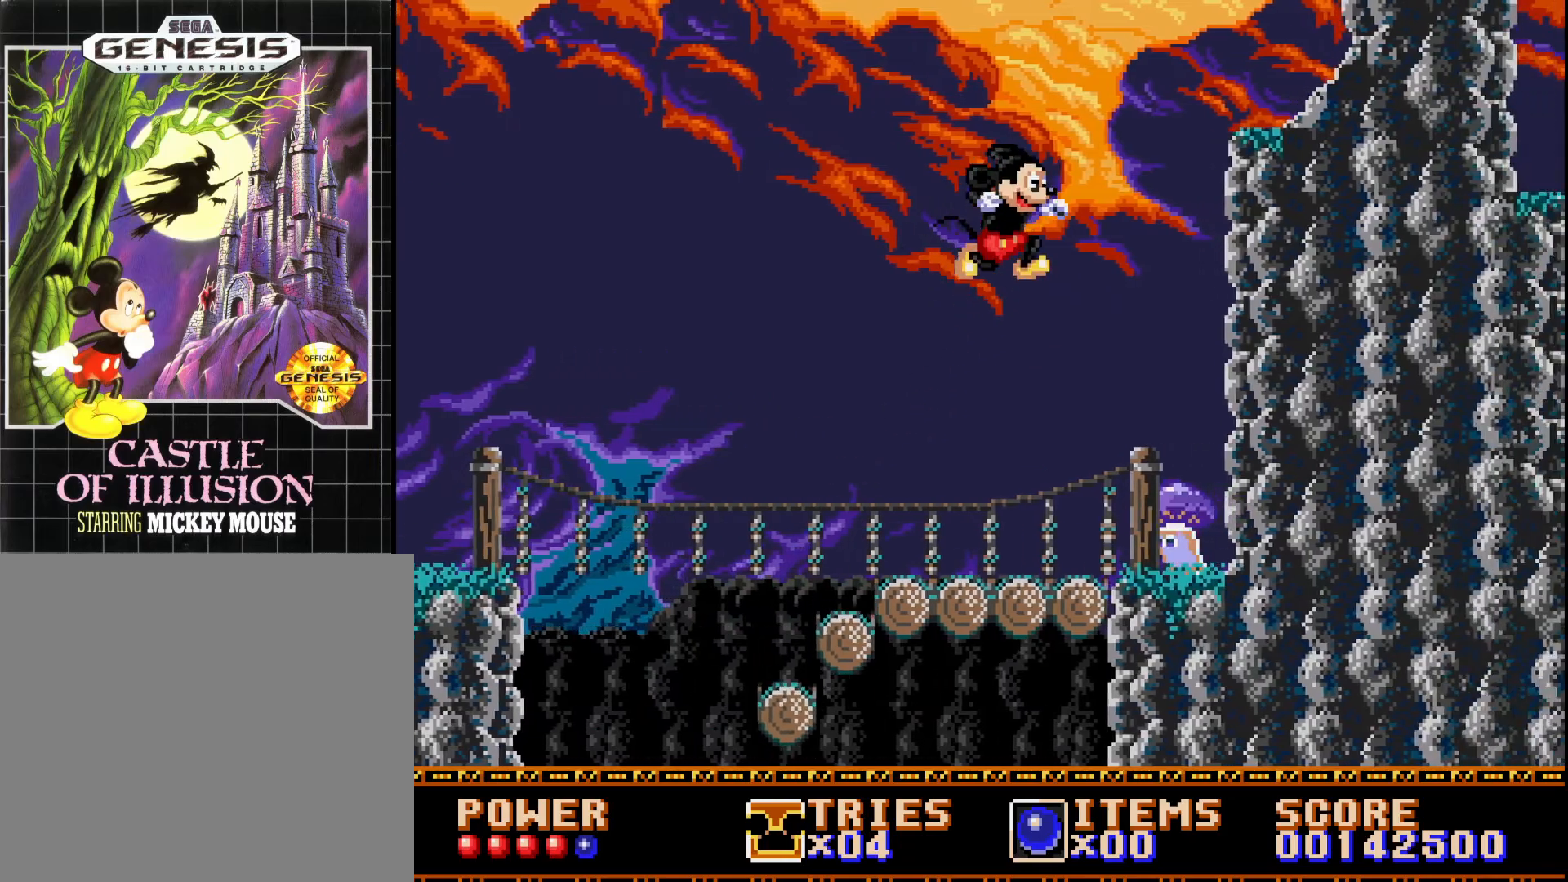
{"buttons": ["A"], "right_stick": "center", "events": [[50, "A", "down"], [117, "DPAD_RIGHT", "up"], [183, "DPAD_LEFT", "down"], [317, "DPAD_LEFT", "up"]]}
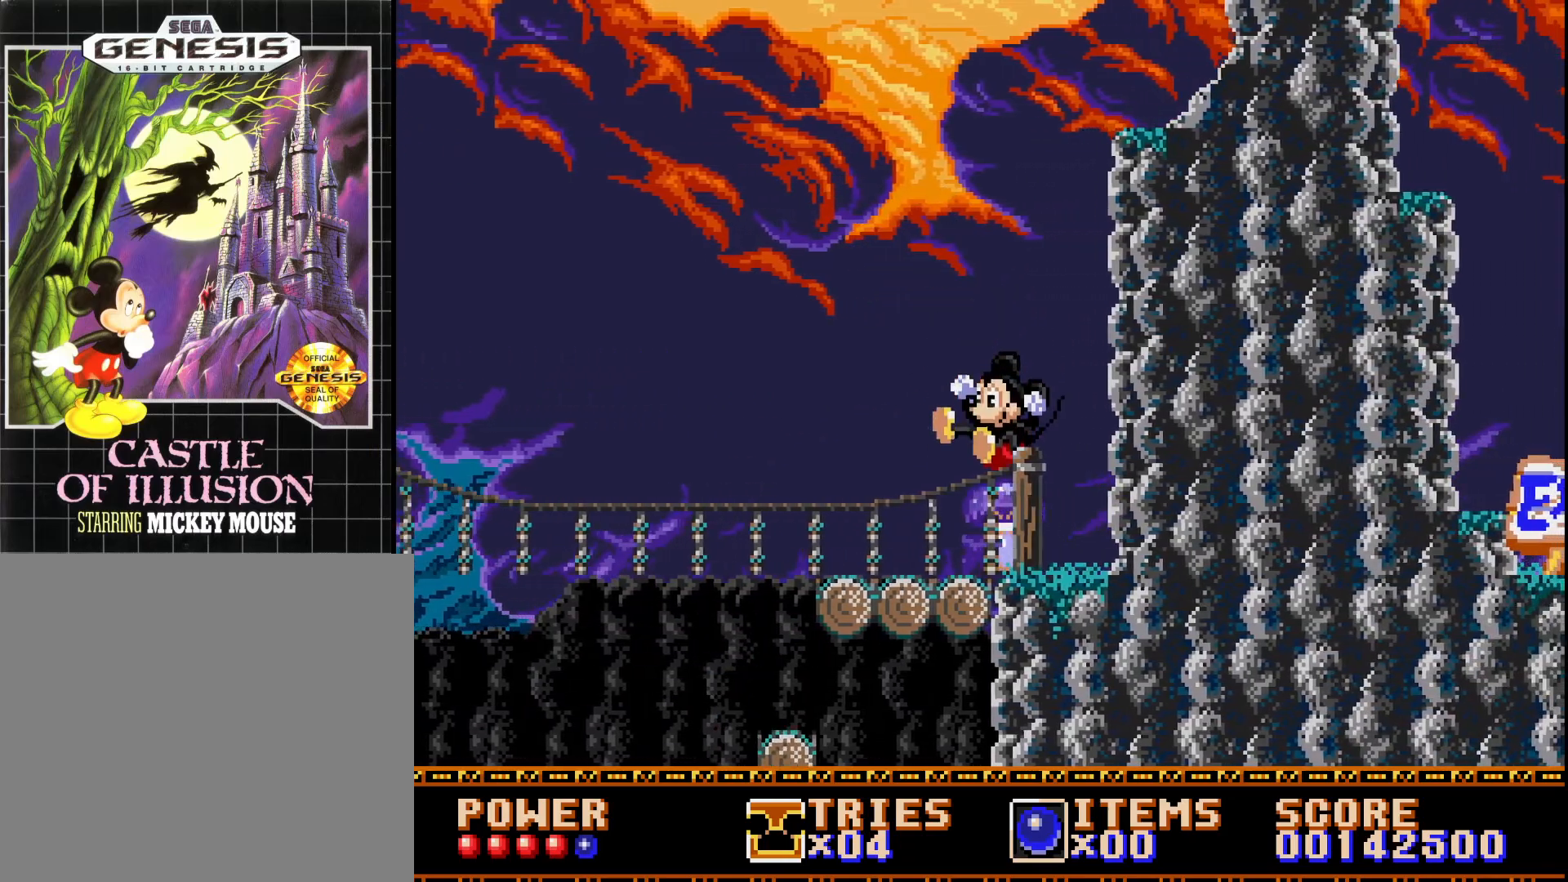
{"buttons": ["A", "DPAD_RIGHT"], "right_stick": "center", "events": [[83, "DPAD_RIGHT", "down"]]}
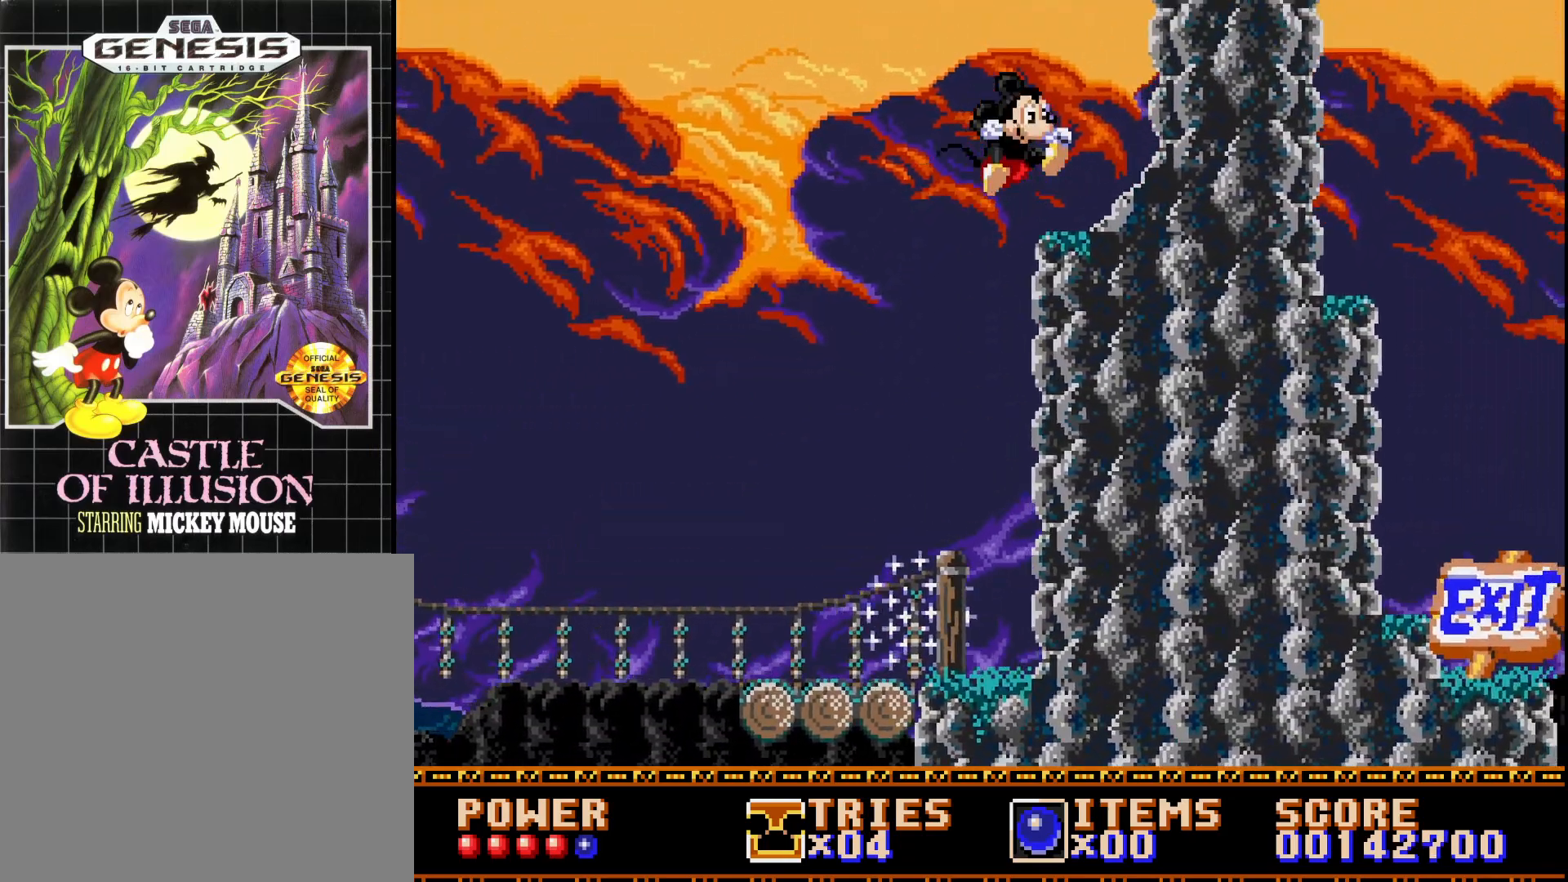
{"buttons": ["A", "DPAD_RIGHT"], "right_stick": "center", "events": [[233, "A", "up"], [467, "A", "down"]]}
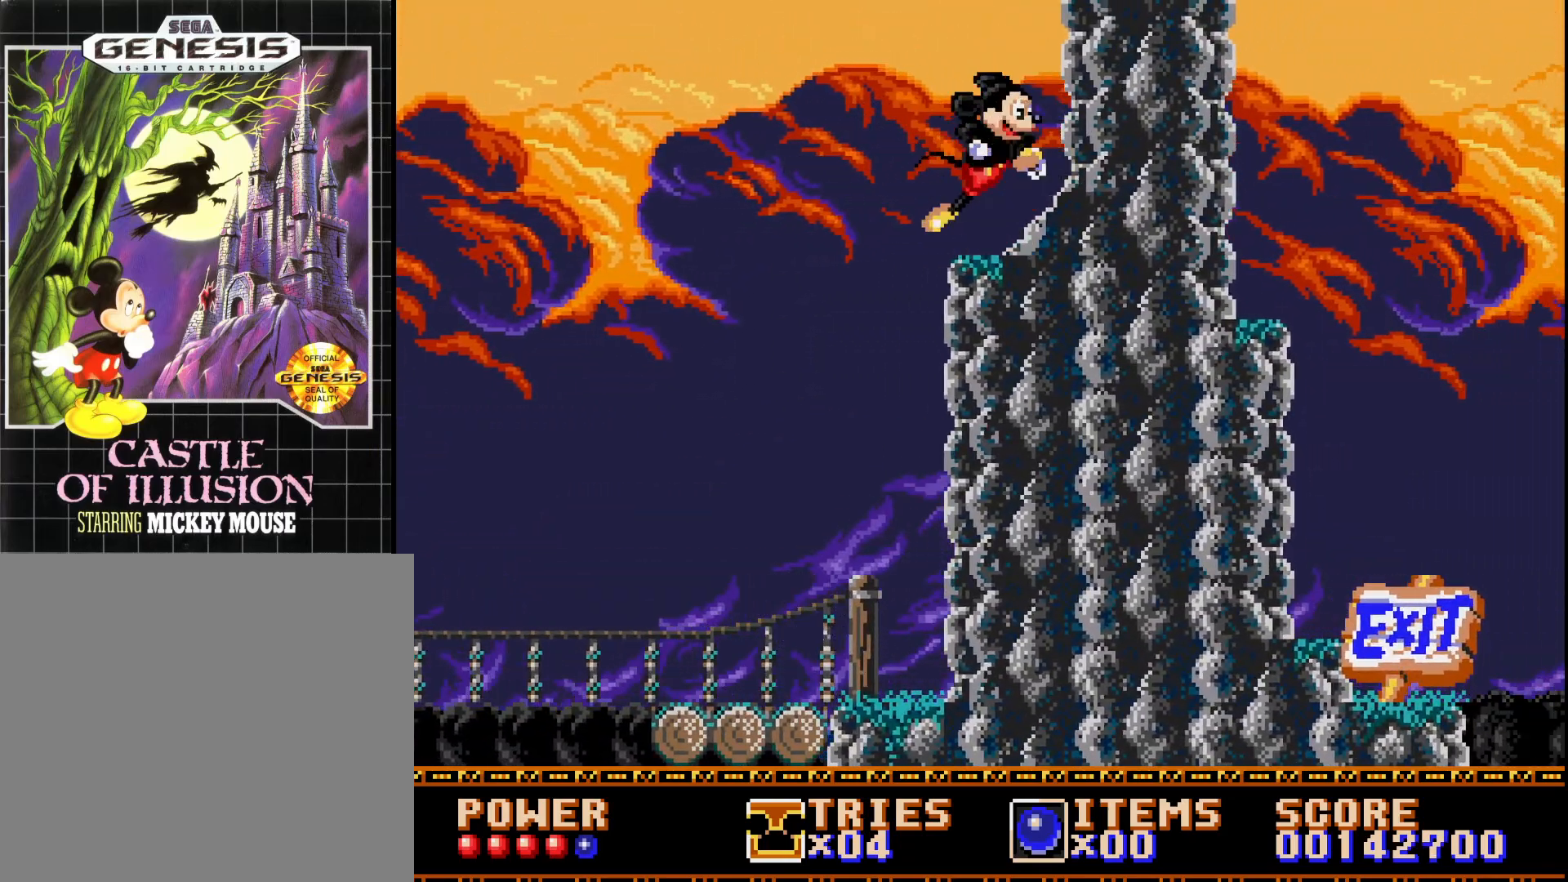
{"buttons": ["A", "DPAD_UP", "DPAD_RIGHT"], "right_stick": "center", "events": [[383, "DPAD_UP", "down"]]}
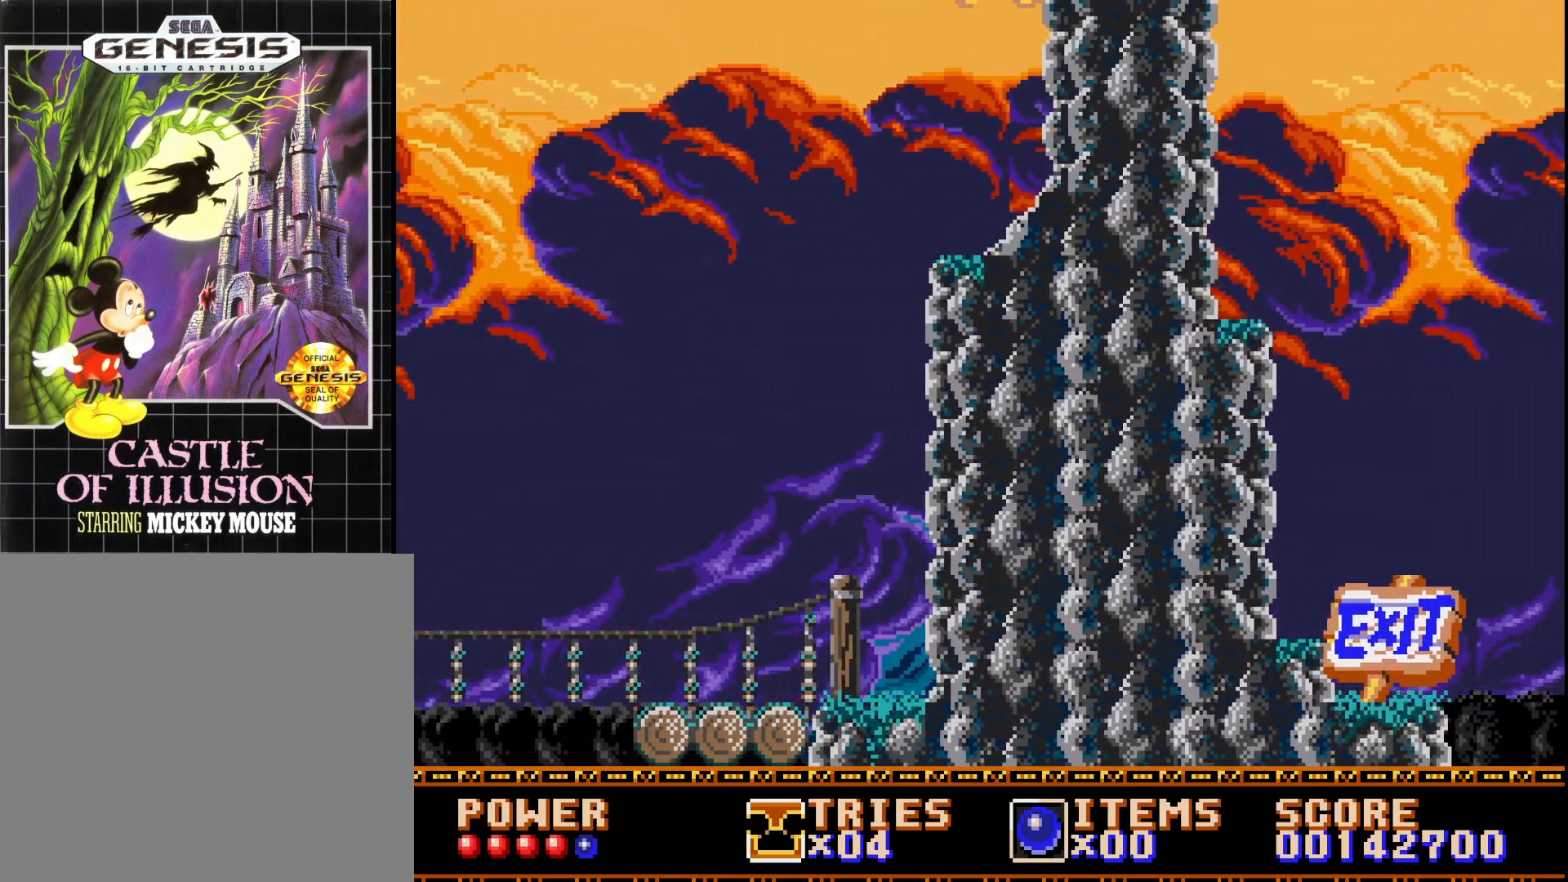
{"buttons": ["A", "DPAD_RIGHT"], "right_stick": "center", "events": [[233, "DPAD_UP", "up"], [250, "A", "up"], [350, "A", "down"]]}